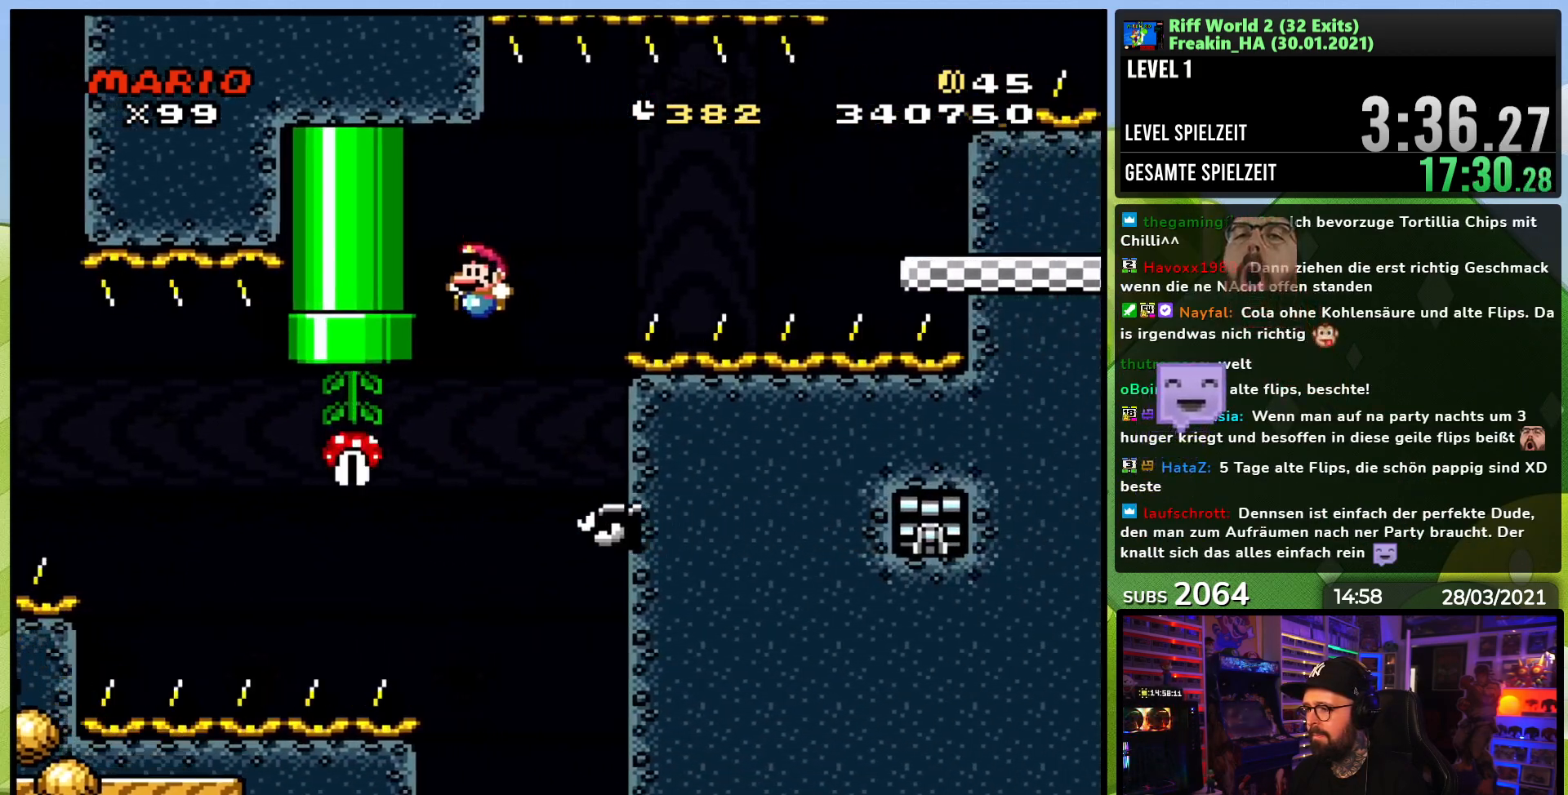
Gameplay with a controller (Nintendo layout); each line is a JSON object with the inputs held at the frame after it. "events" lists button and stick changes between this image and that frame as [ms after this image, input, new state], when the widget could be followed in between. Not read: L3 R1 R3.
{"buttons": ["B", "Y", "DPAD_RIGHT"], "events": [[33, "B", "down"], [50, "DPAD_RIGHT", "down"]]}
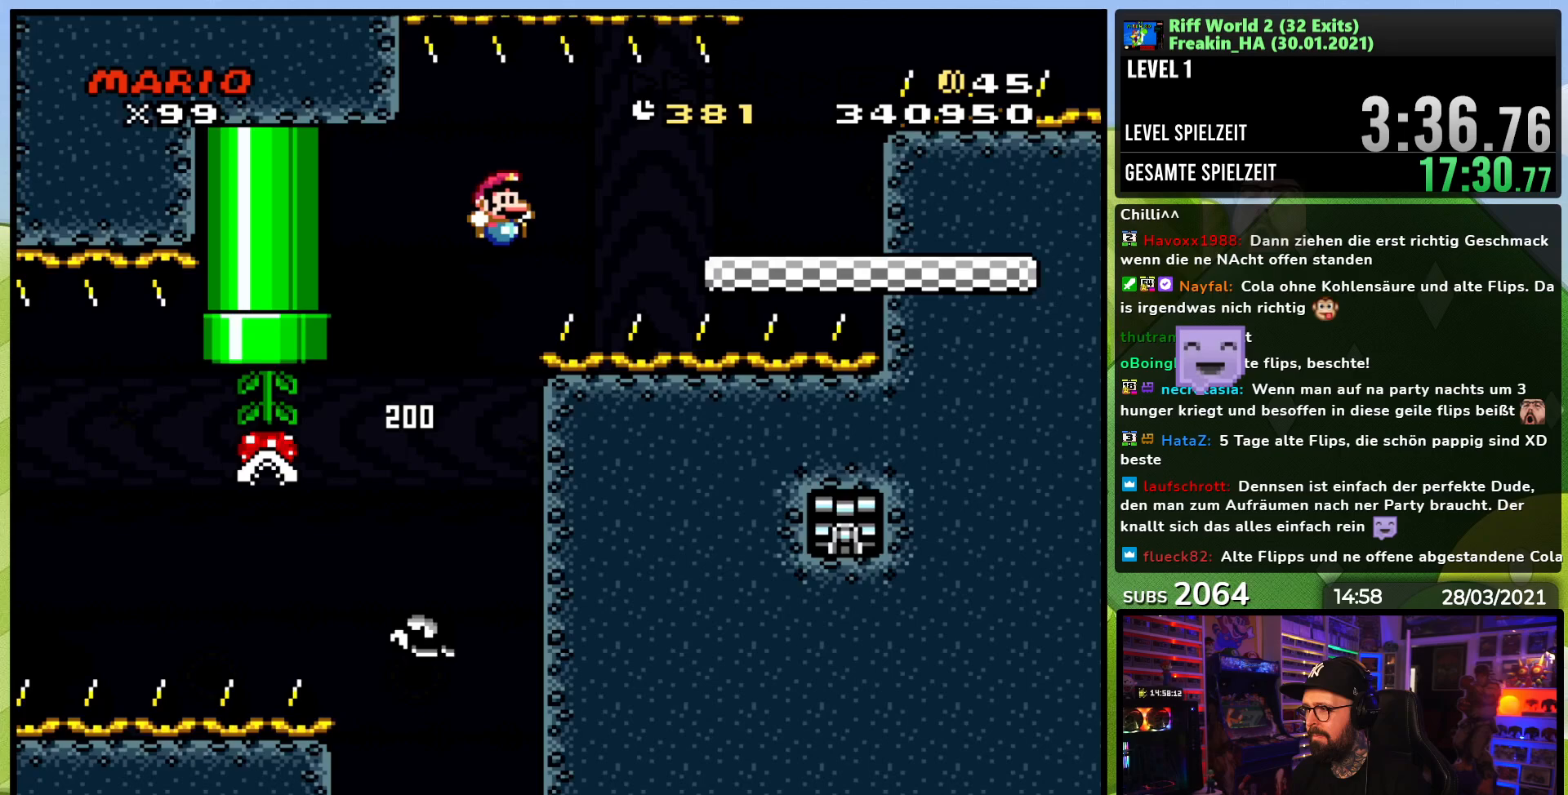
{"buttons": ["B", "Y"], "events": [[267, "B", "up"], [400, "B", "down"], [483, "DPAD_RIGHT", "up"]]}
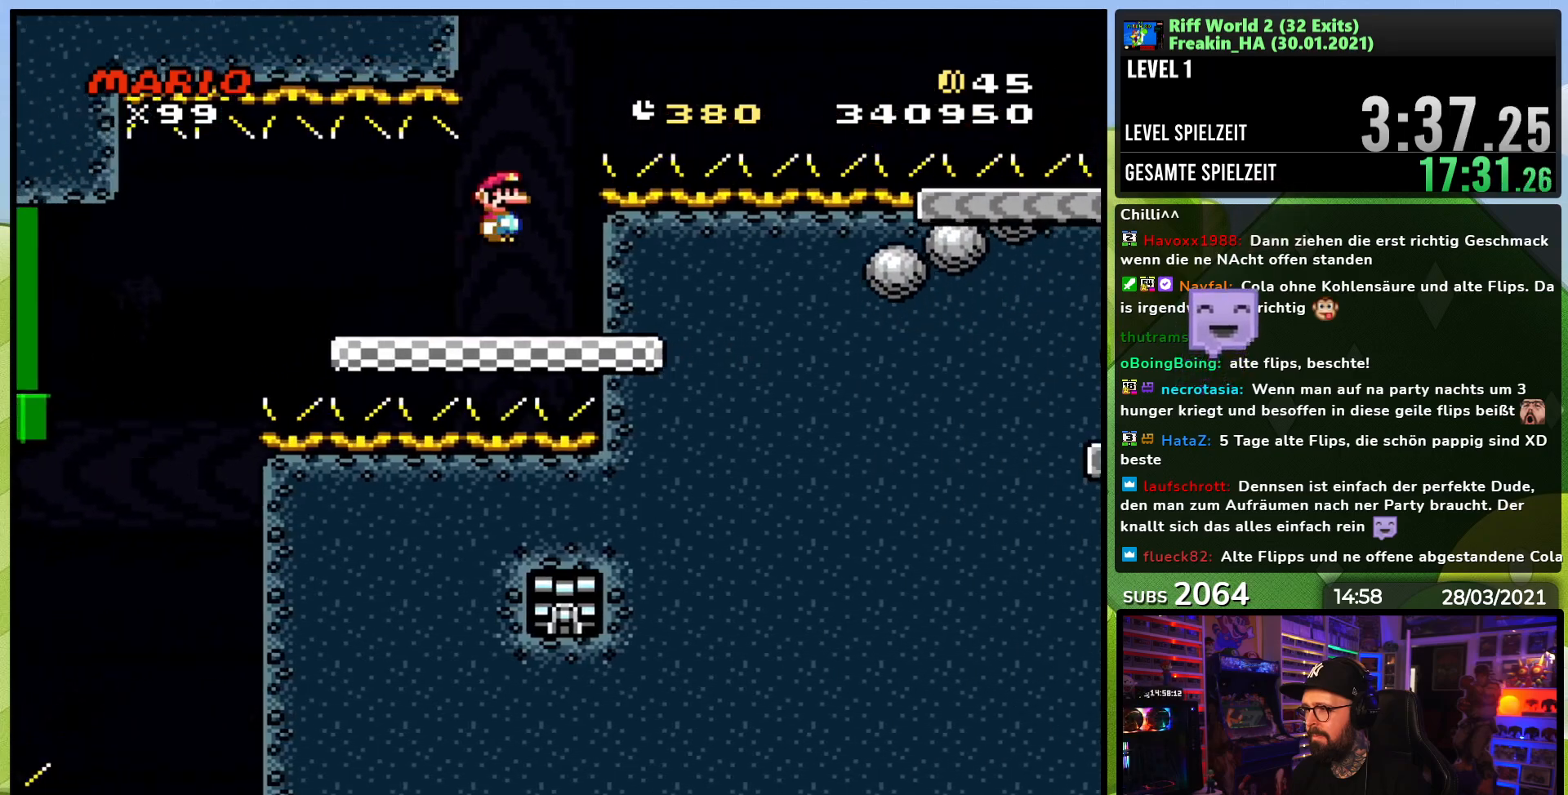
{"buttons": ["B", "Y", "DPAD_RIGHT"], "events": [[100, "DPAD_RIGHT", "down"]]}
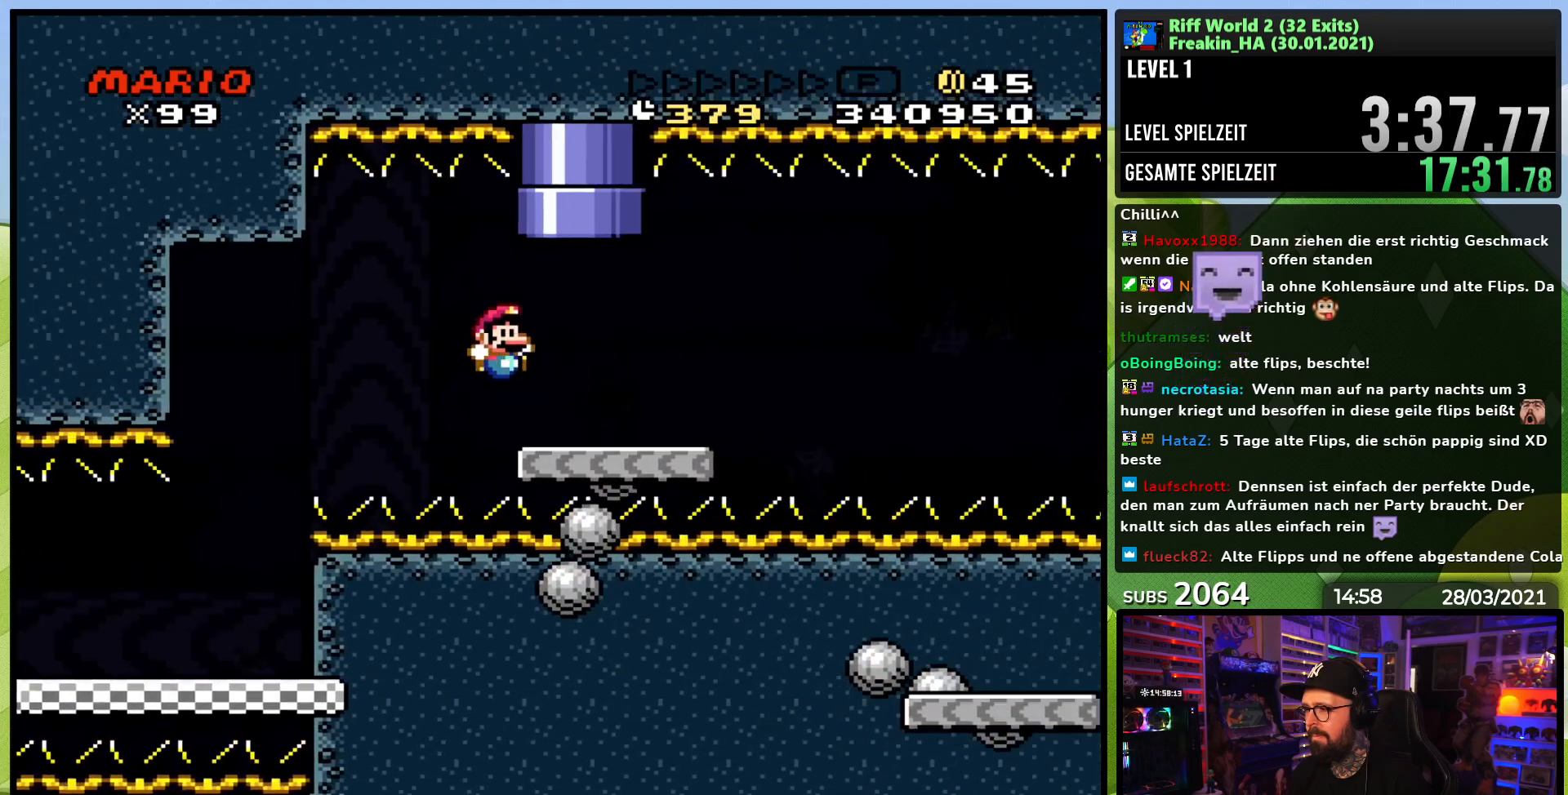
{"buttons": ["A", "X", "DPAD_RIGHT"], "events": [[50, "X", "down"], [67, "B", "up"], [67, "Y", "up"], [233, "A", "down"], [267, "A", "up"], [383, "DPAD_RIGHT", "up"], [450, "DPAD_RIGHT", "down"], [467, "A", "down"]]}
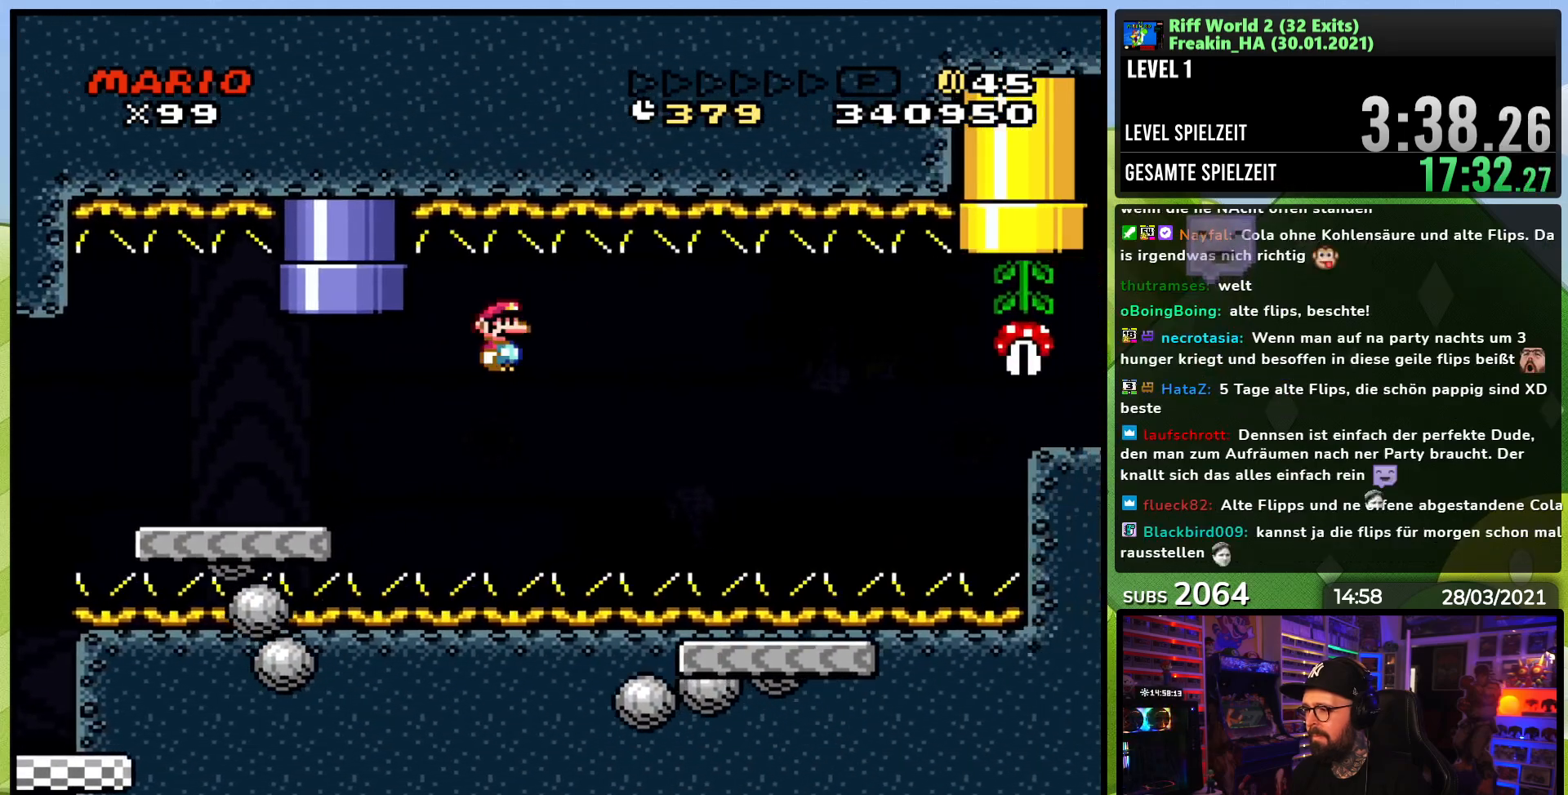
{"buttons": ["A", "X", "DPAD_RIGHT"], "events": [[333, "DPAD_RIGHT", "up"], [333, "DPAD_UP", "down"], [350, "DPAD_LEFT", "down"], [467, "DPAD_LEFT", "up"], [483, "DPAD_RIGHT", "down"], [483, "DPAD_UP", "up"]]}
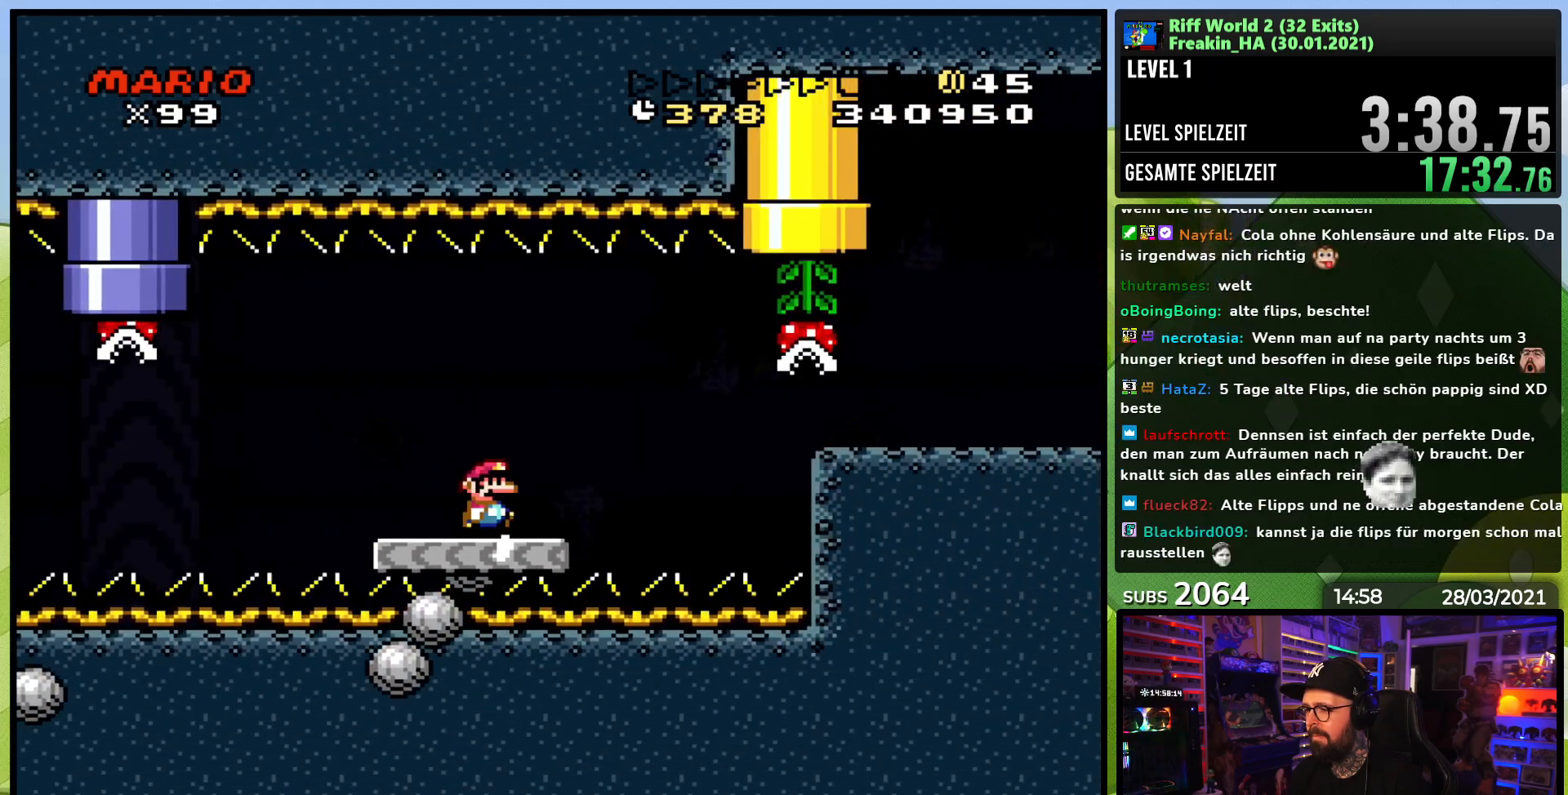
{"buttons": ["A", "X", "DPAD_RIGHT"], "events": [[33, "A", "up"], [233, "A", "down"], [283, "A", "up"], [383, "A", "down"]]}
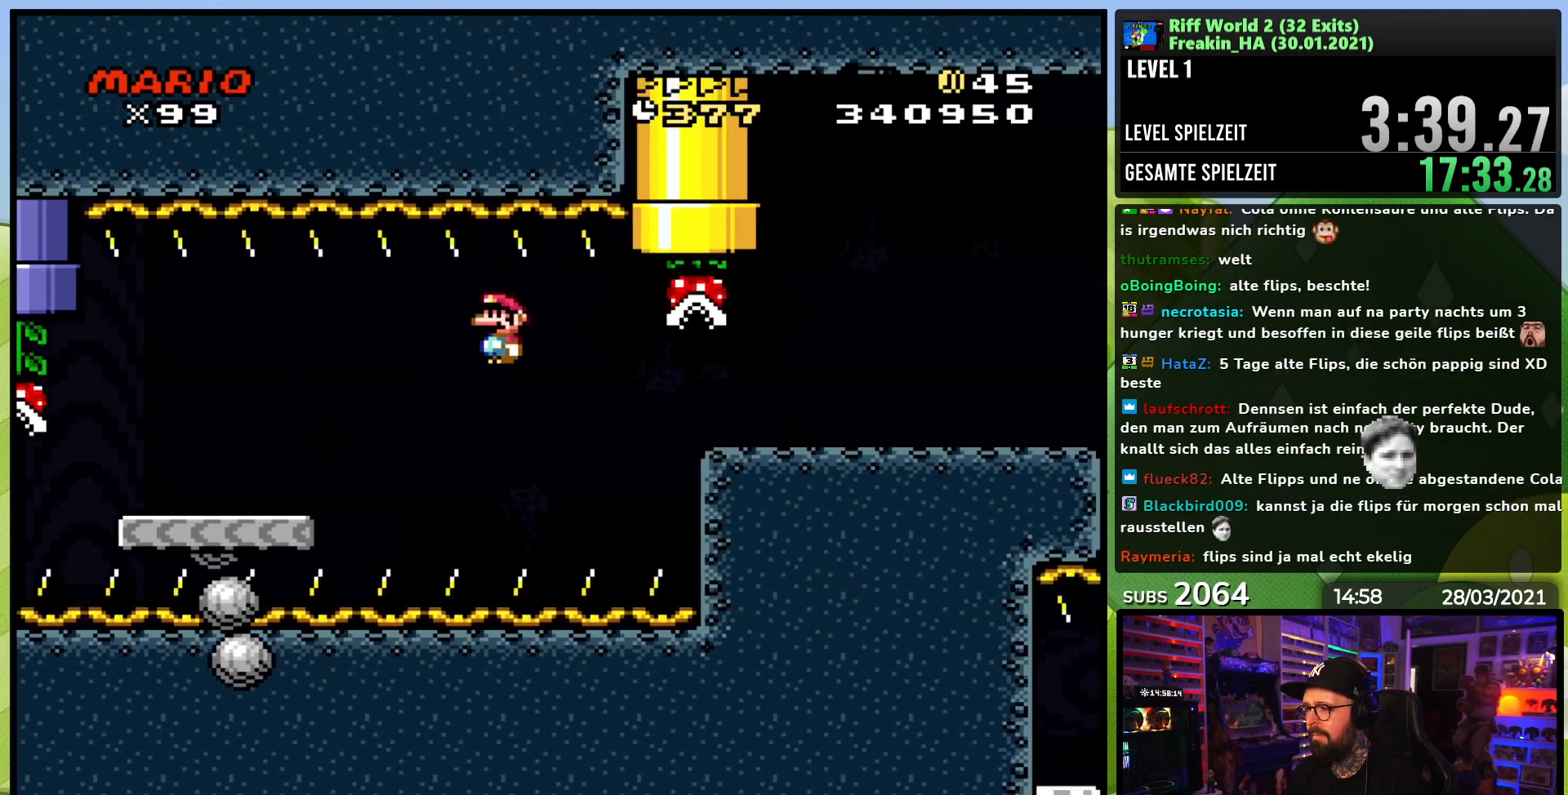
{"buttons": ["A", "X", "DPAD_RIGHT"], "events": []}
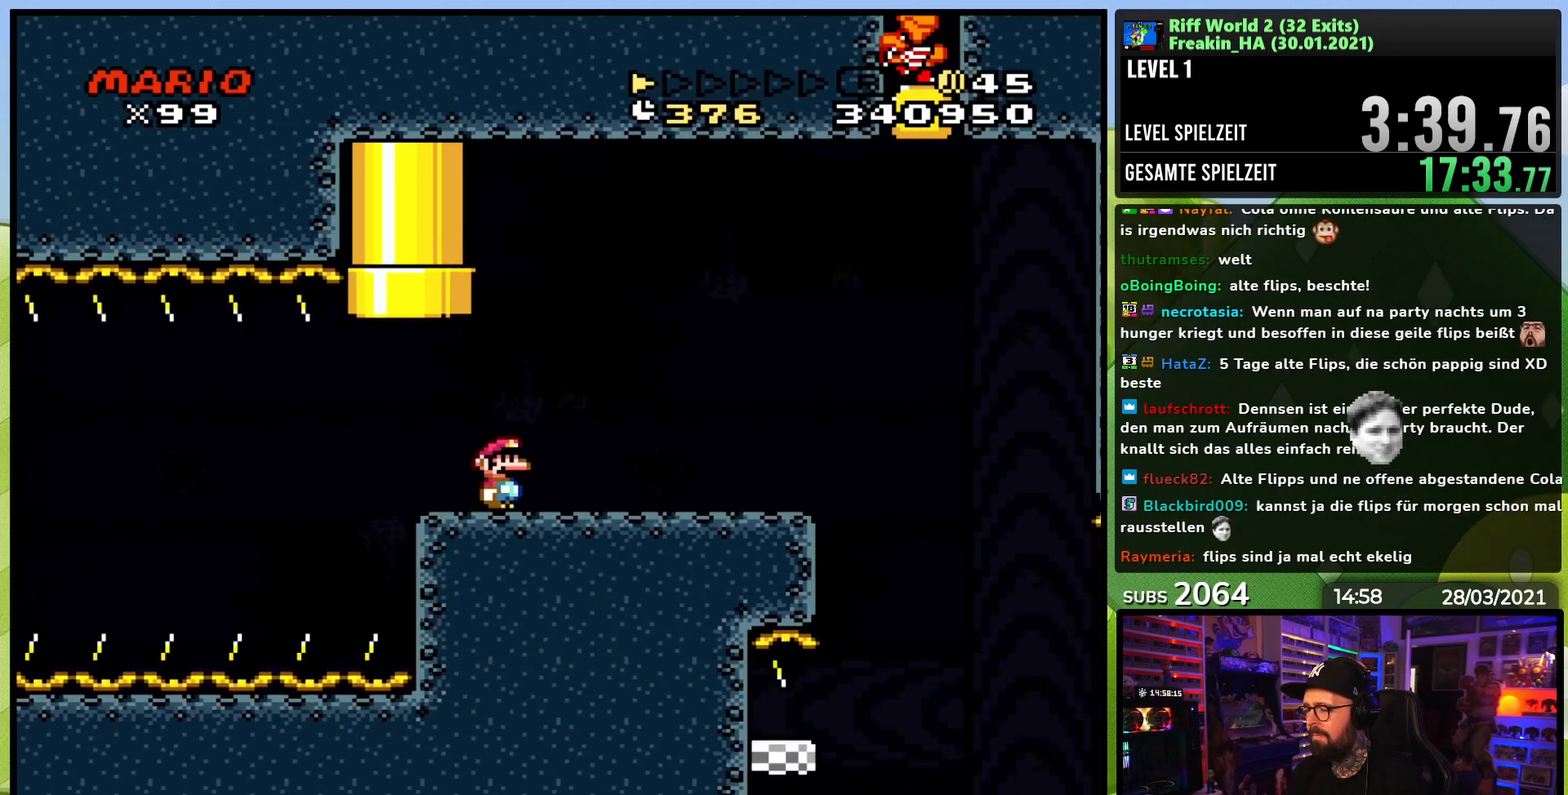
{"buttons": ["B", "Y", "DPAD_RIGHT"], "events": [[67, "A", "up"], [250, "X", "up"], [250, "Y", "down"], [500, "B", "down"]]}
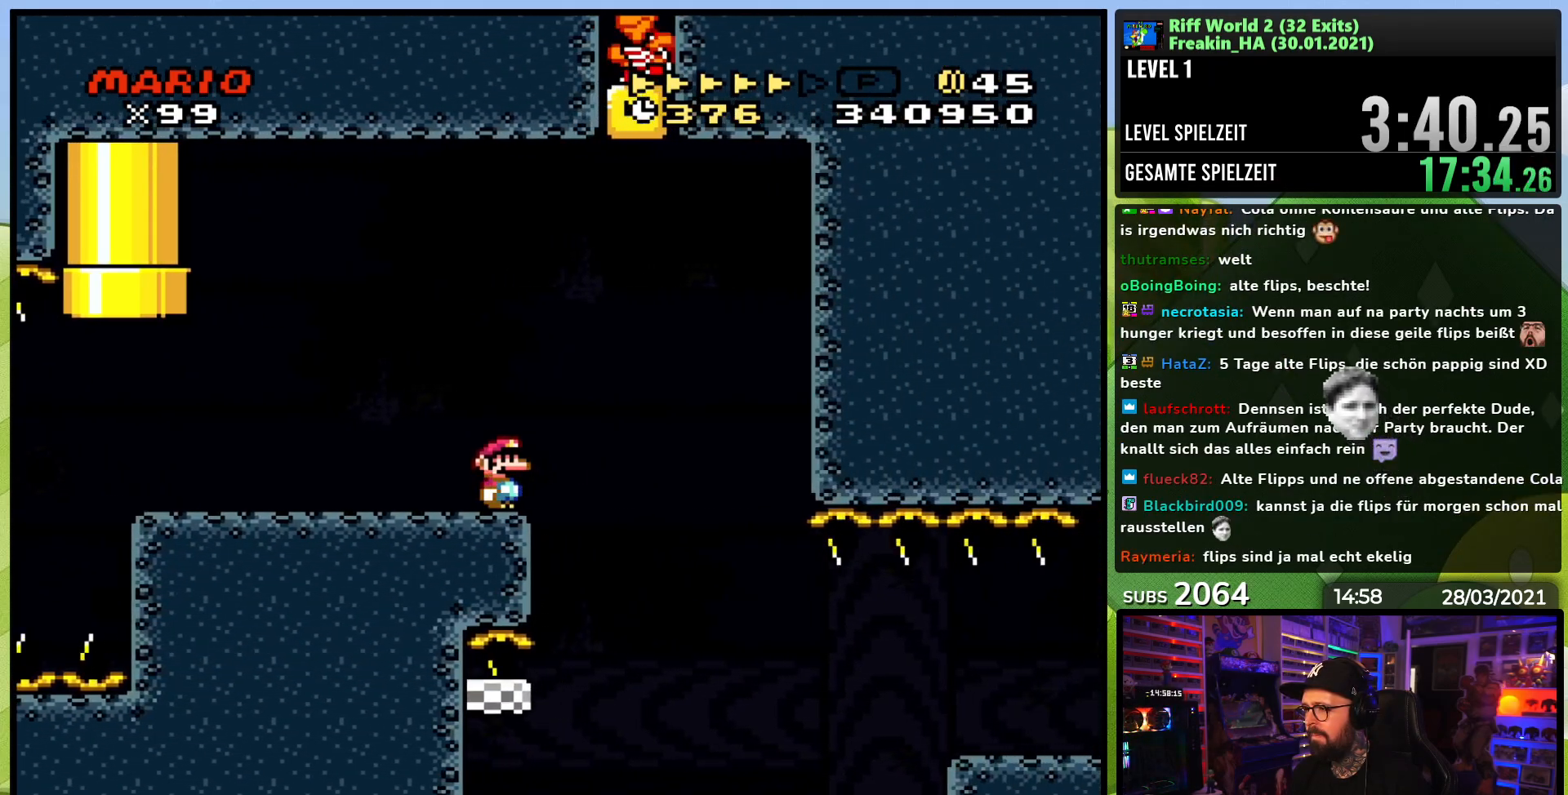
{"buttons": ["B", "Y", "DPAD_RIGHT"], "events": [[133, "DPAD_RIGHT", "up"], [133, "DPAD_UP", "down"], [150, "DPAD_LEFT", "down"], [183, "DPAD_UP", "up"], [267, "DPAD_UP", "down"], [317, "DPAD_UP", "up"], [333, "DPAD_LEFT", "up"], [383, "DPAD_RIGHT", "down"]]}
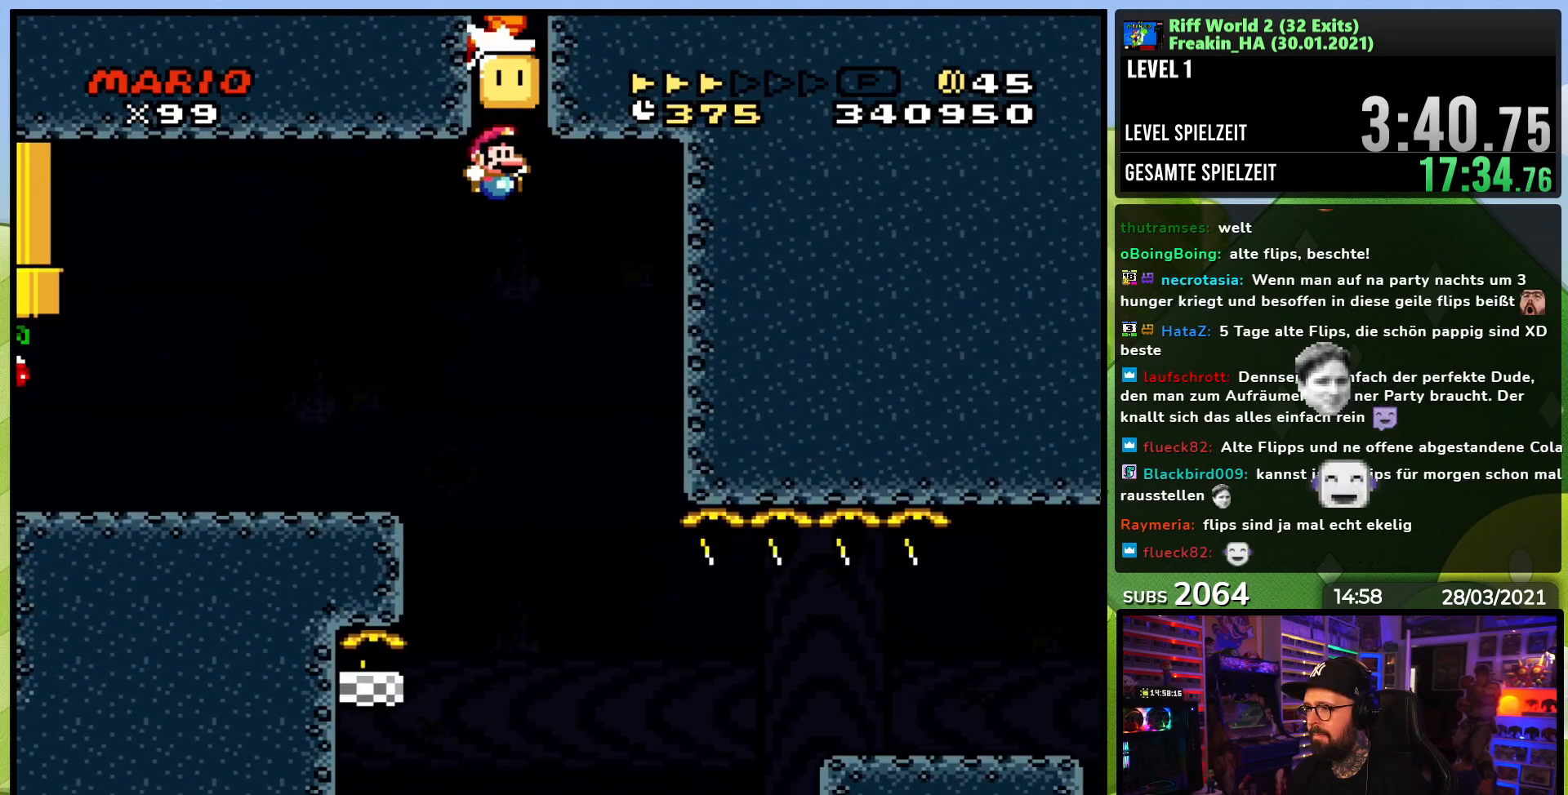
{"buttons": ["B", "Y", "DPAD_UP", "DPAD_LEFT"], "events": [[17, "DPAD_RIGHT", "up"], [133, "DPAD_LEFT", "down"], [233, "DPAD_LEFT", "up"], [433, "DPAD_LEFT", "down"], [500, "DPAD_UP", "down"]]}
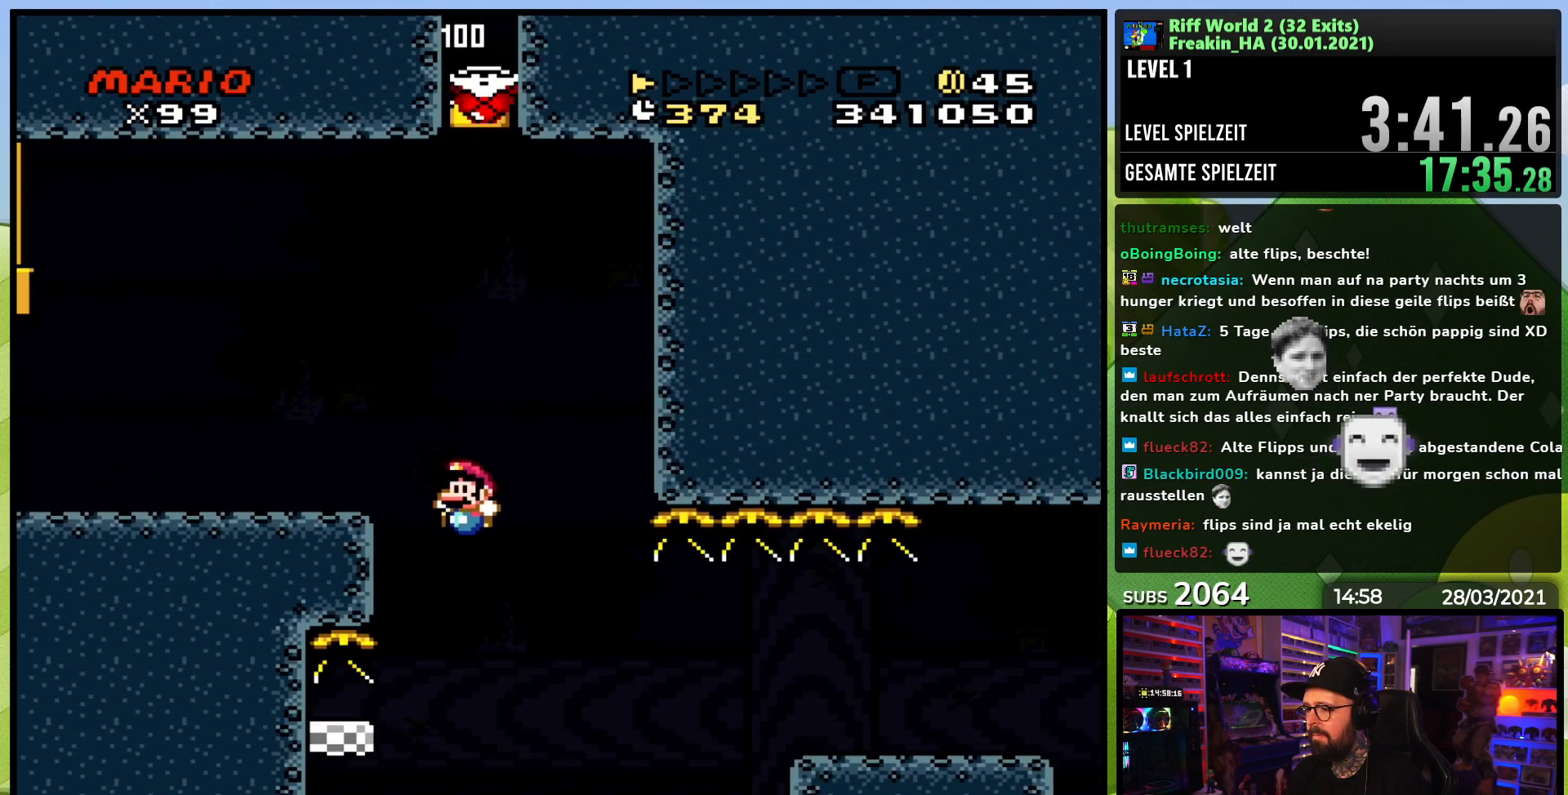
{"buttons": ["Y", "DPAD_RIGHT"], "events": [[217, "DPAD_UP", "up"], [317, "DPAD_LEFT", "up"], [367, "DPAD_RIGHT", "down"], [383, "B", "up"]]}
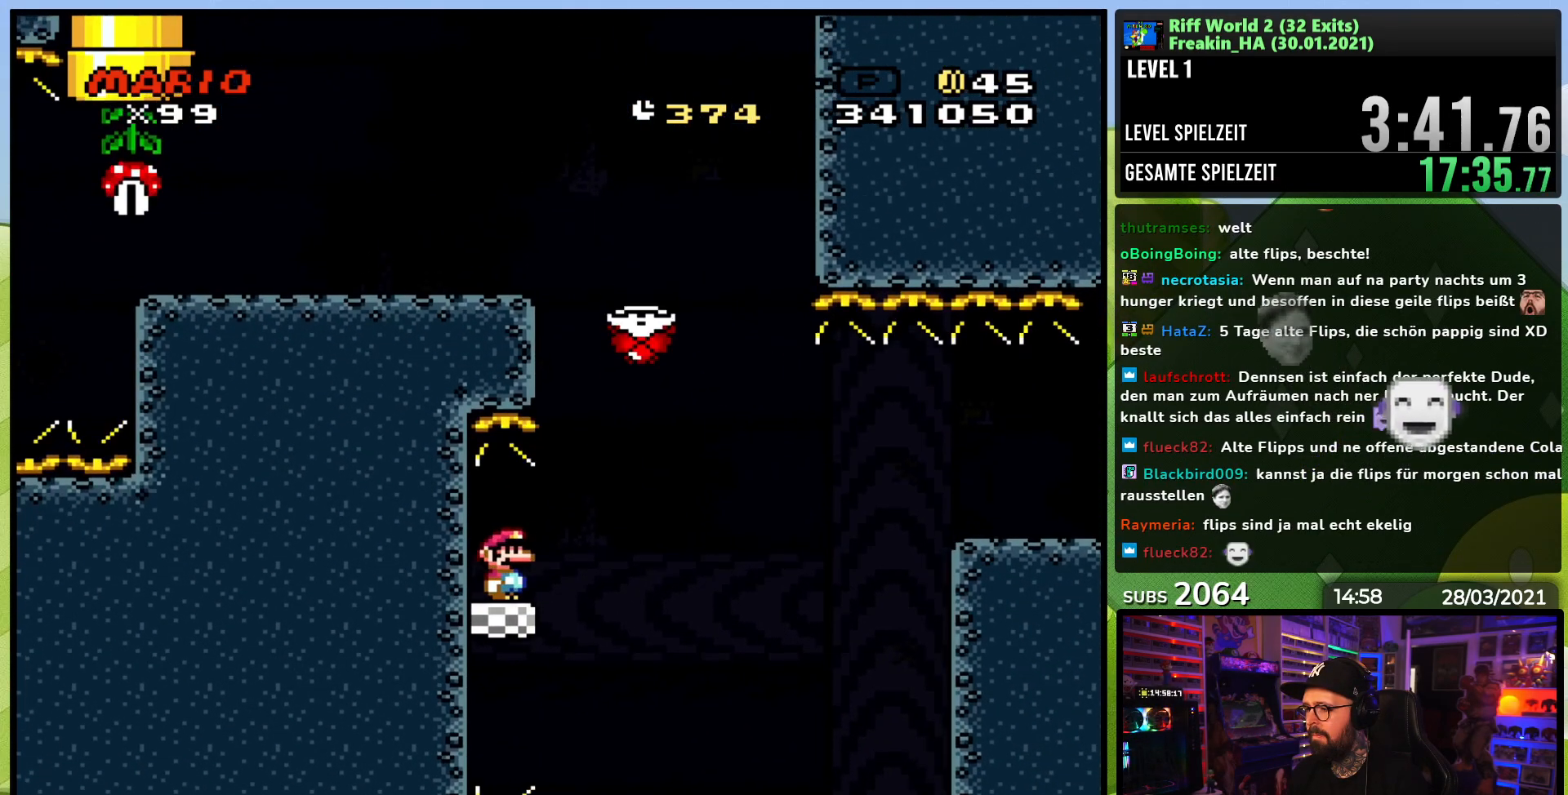
{"buttons": ["B", "Y", "DPAD_RIGHT"], "events": [[150, "B", "down"], [283, "B", "up"], [383, "B", "down"], [433, "B", "up"], [450, "B", "down"]]}
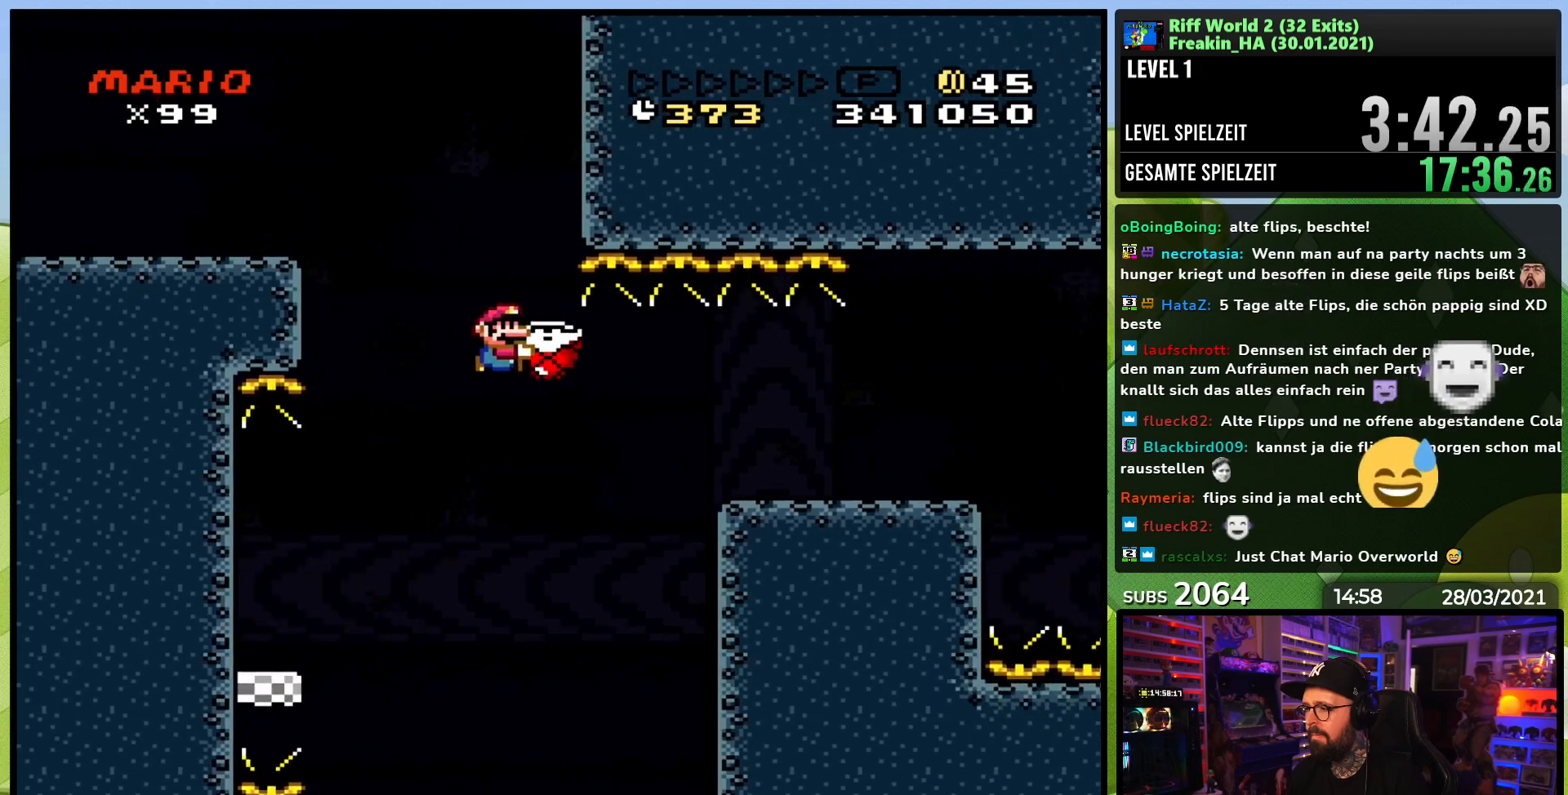
{"buttons": ["B", "Y", "DPAD_RIGHT"], "events": []}
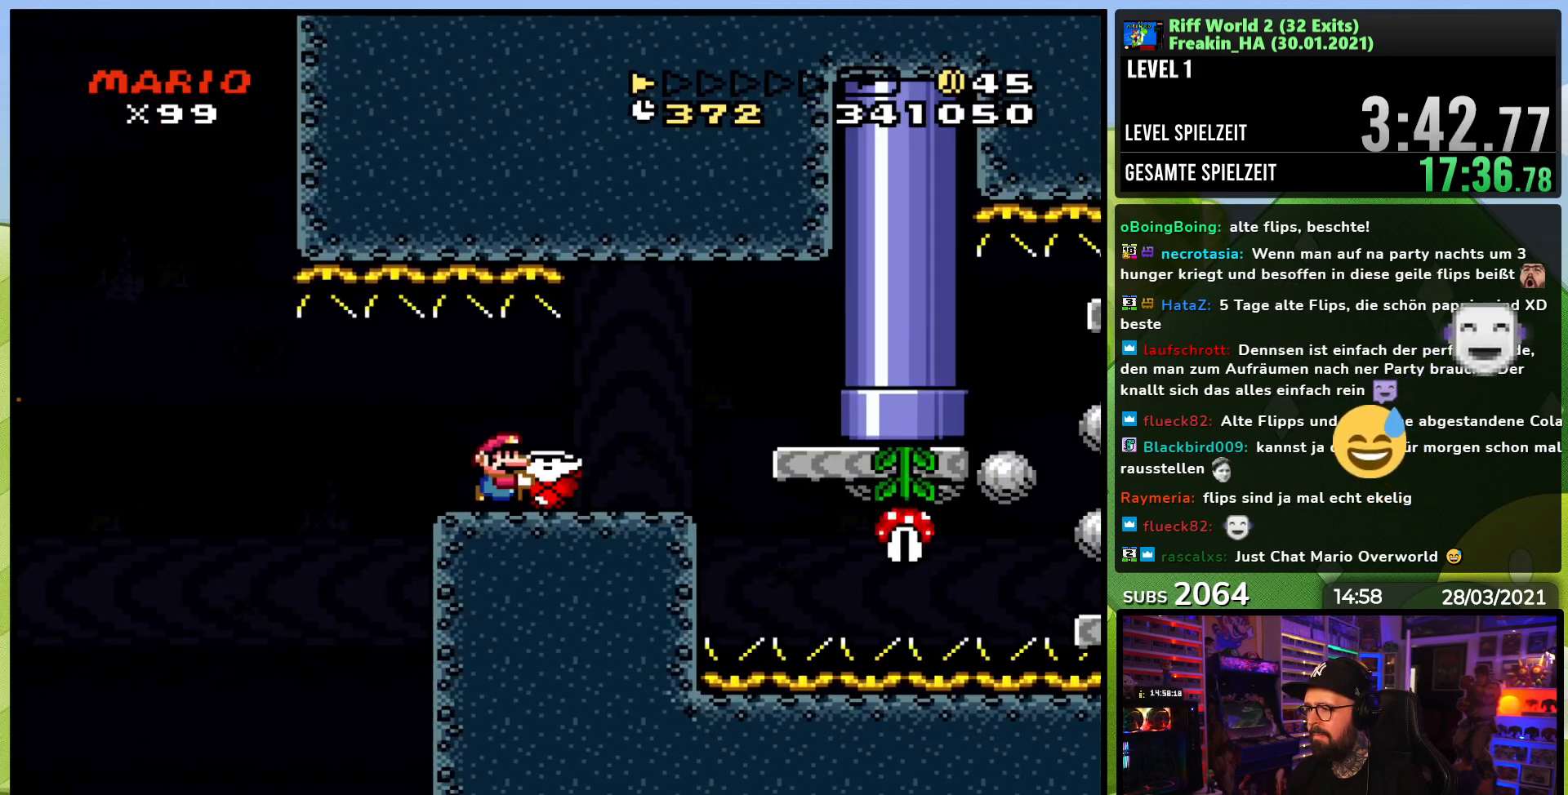
{"buttons": ["Y", "DPAD_RIGHT"], "events": [[50, "DPAD_LEFT", "down"], [67, "DPAD_LEFT", "up"], [117, "B", "up"], [117, "DPAD_RIGHT", "up"], [150, "DPAD_DOWN", "down"], [167, "DPAD_DOWN", "up"], [183, "DPAD_LEFT", "down"], [300, "DPAD_LEFT", "up"], [450, "DPAD_RIGHT", "down"]]}
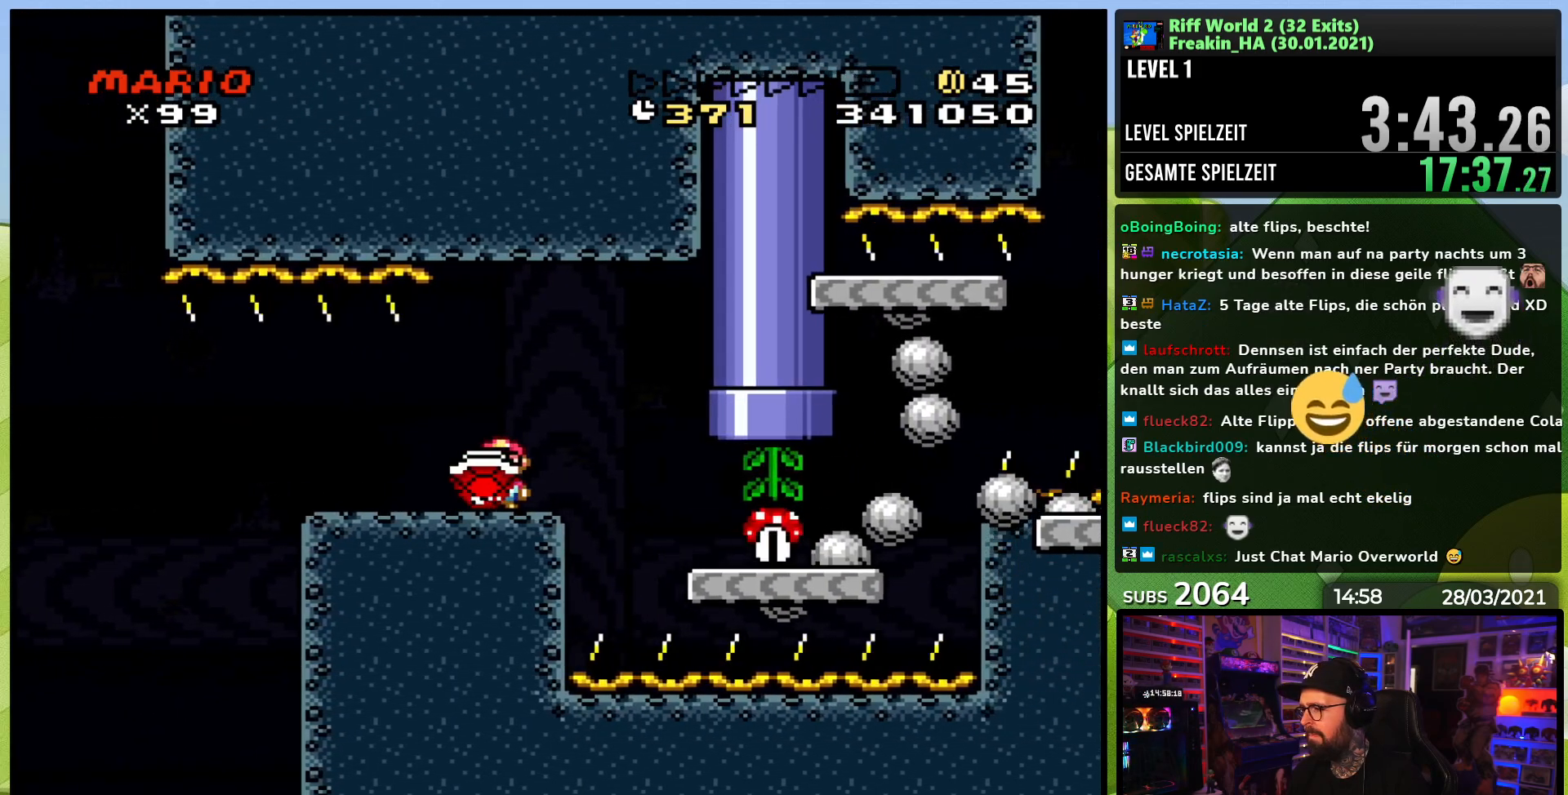
{"buttons": ["Y"], "events": [[83, "DPAD_RIGHT", "up"]]}
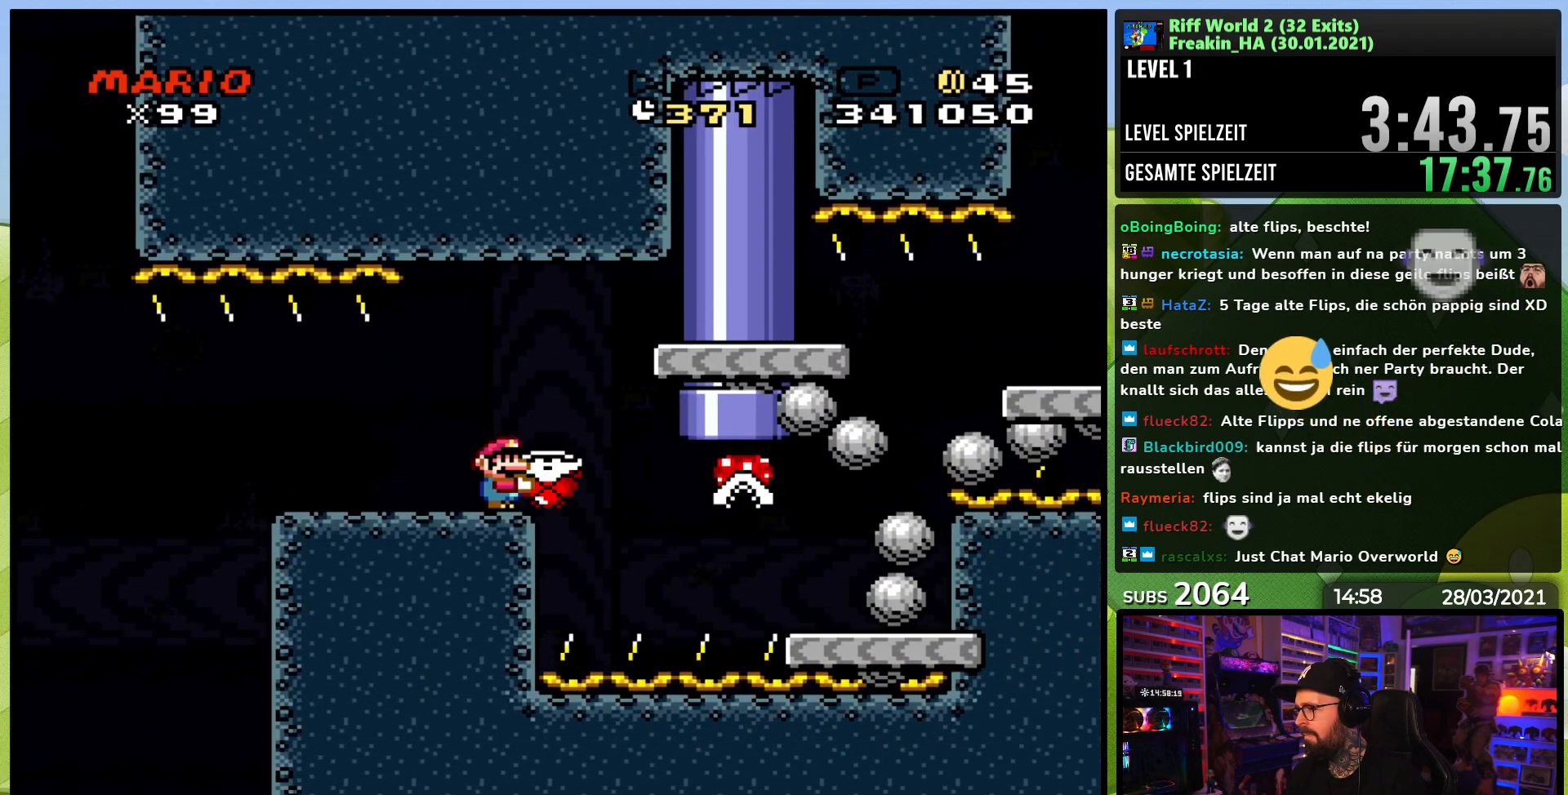
{"buttons": ["Y"], "events": []}
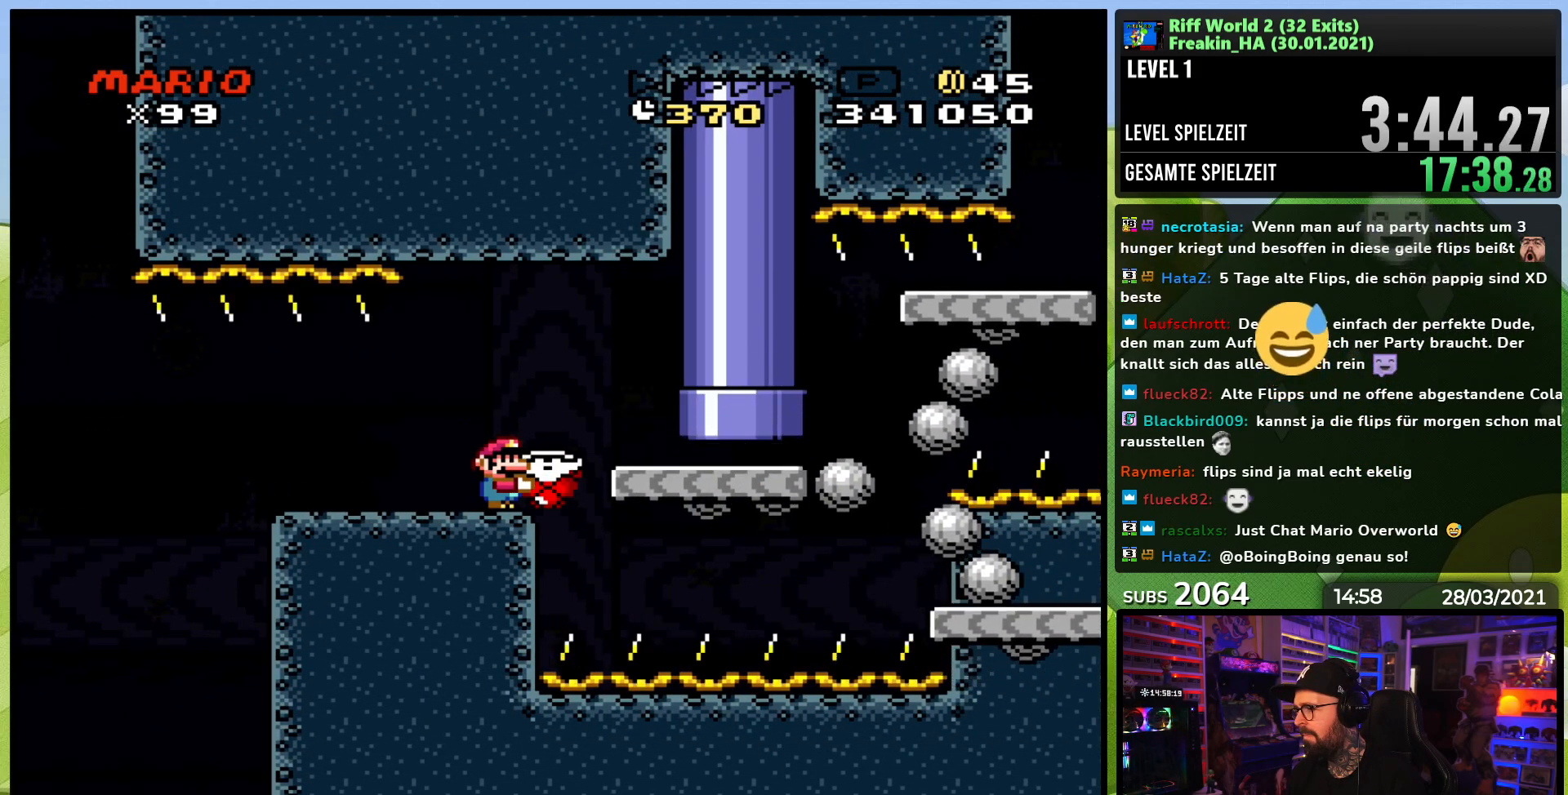
{"buttons": ["Y"], "events": []}
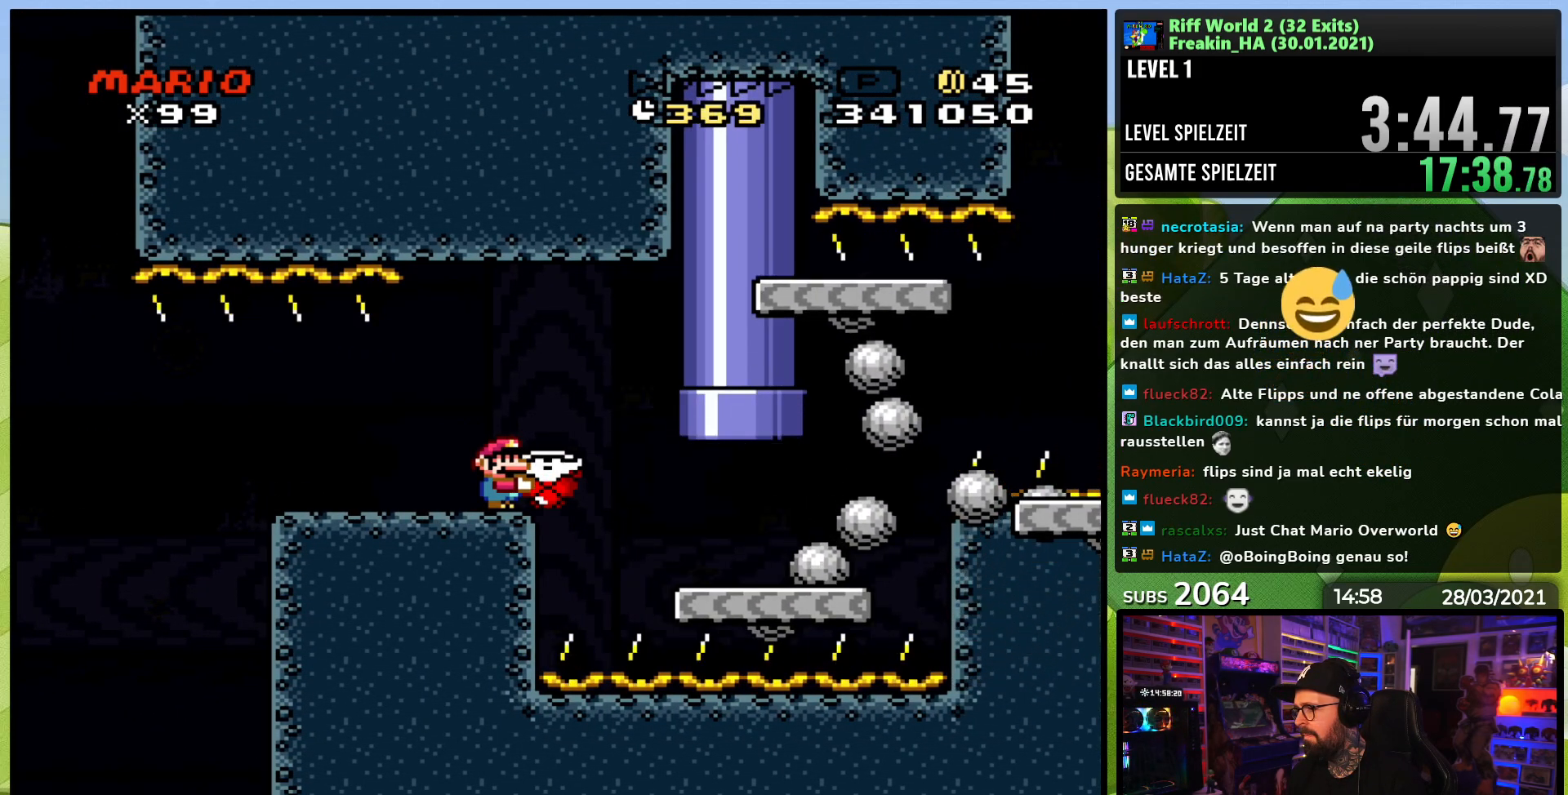
{"buttons": ["Y"], "events": []}
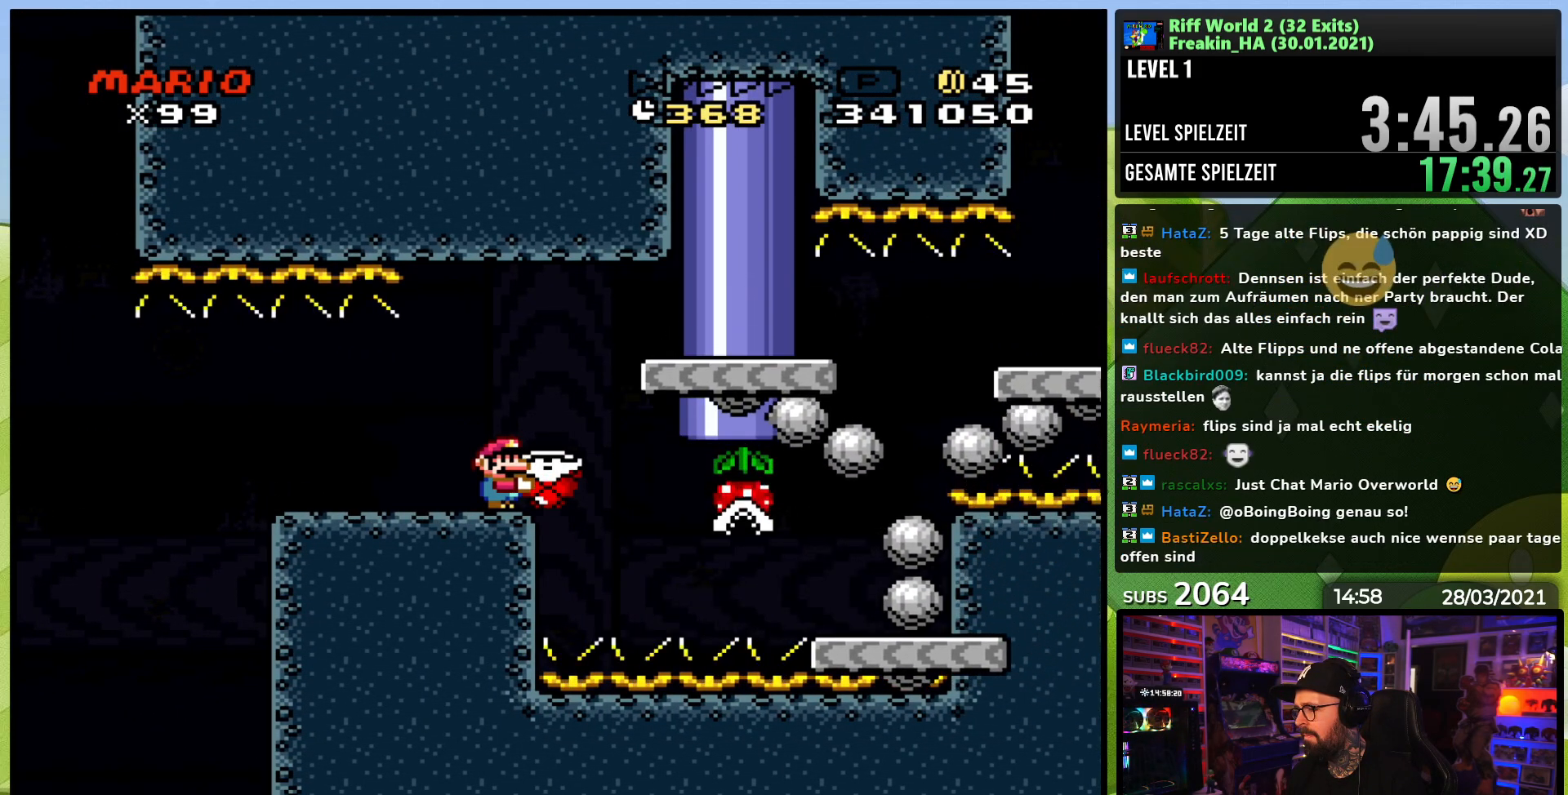
{"buttons": ["Y"], "events": []}
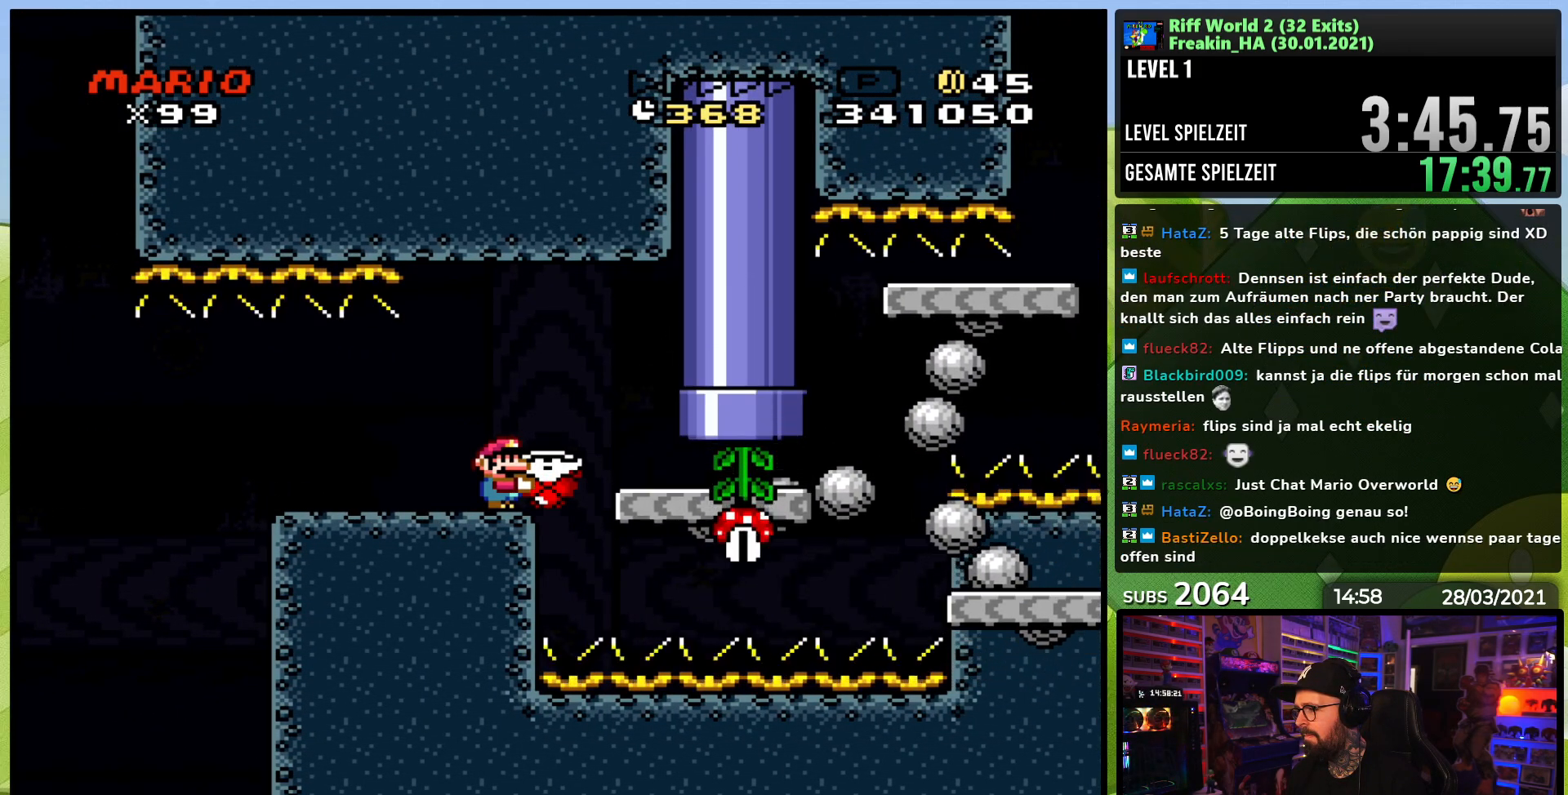
{"buttons": ["Y"], "events": []}
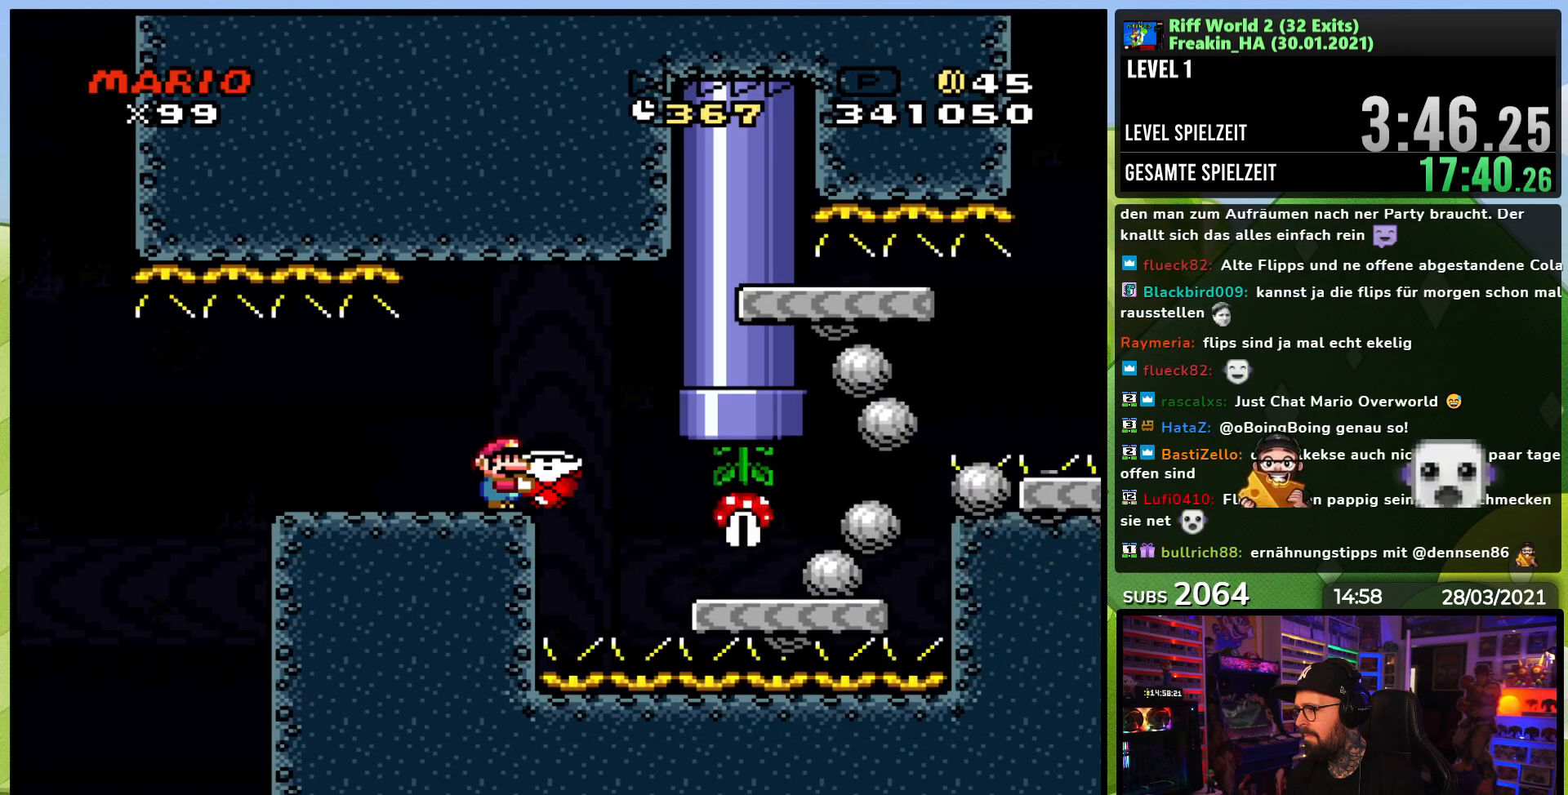
{"buttons": ["B", "Y", "DPAD_RIGHT"], "events": [[450, "DPAD_RIGHT", "down"], [467, "B", "down"]]}
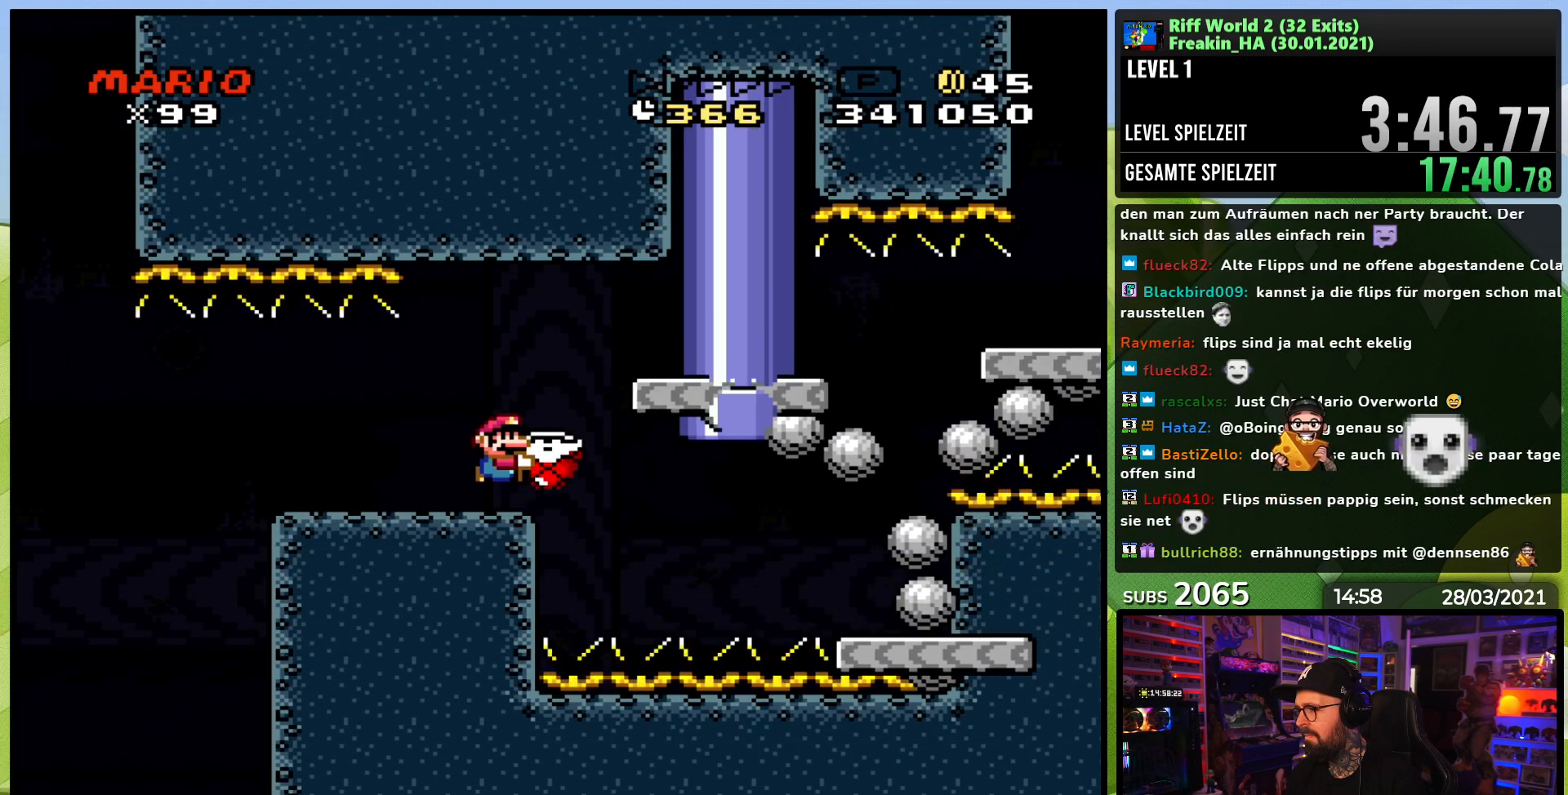
{"buttons": ["Y", "DPAD_RIGHT"], "events": [[50, "B", "up"], [117, "DPAD_RIGHT", "up"], [200, "DPAD_RIGHT", "down"], [250, "DPAD_RIGHT", "up"], [317, "DPAD_RIGHT", "down"]]}
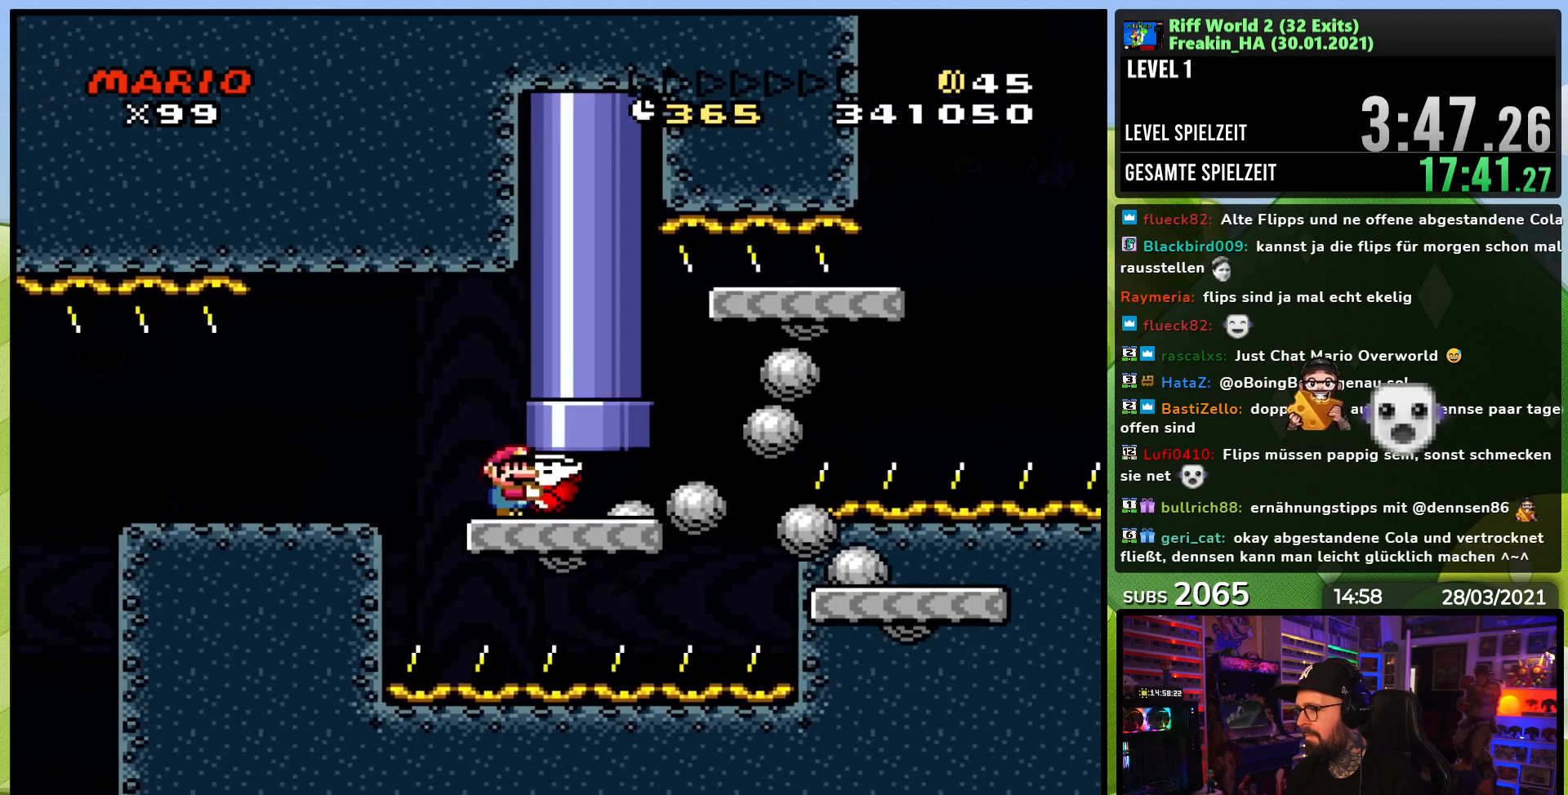
{"buttons": ["Y"], "events": [[167, "DPAD_LEFT", "down"], [167, "DPAD_RIGHT", "up"], [417, "DPAD_LEFT", "up"]]}
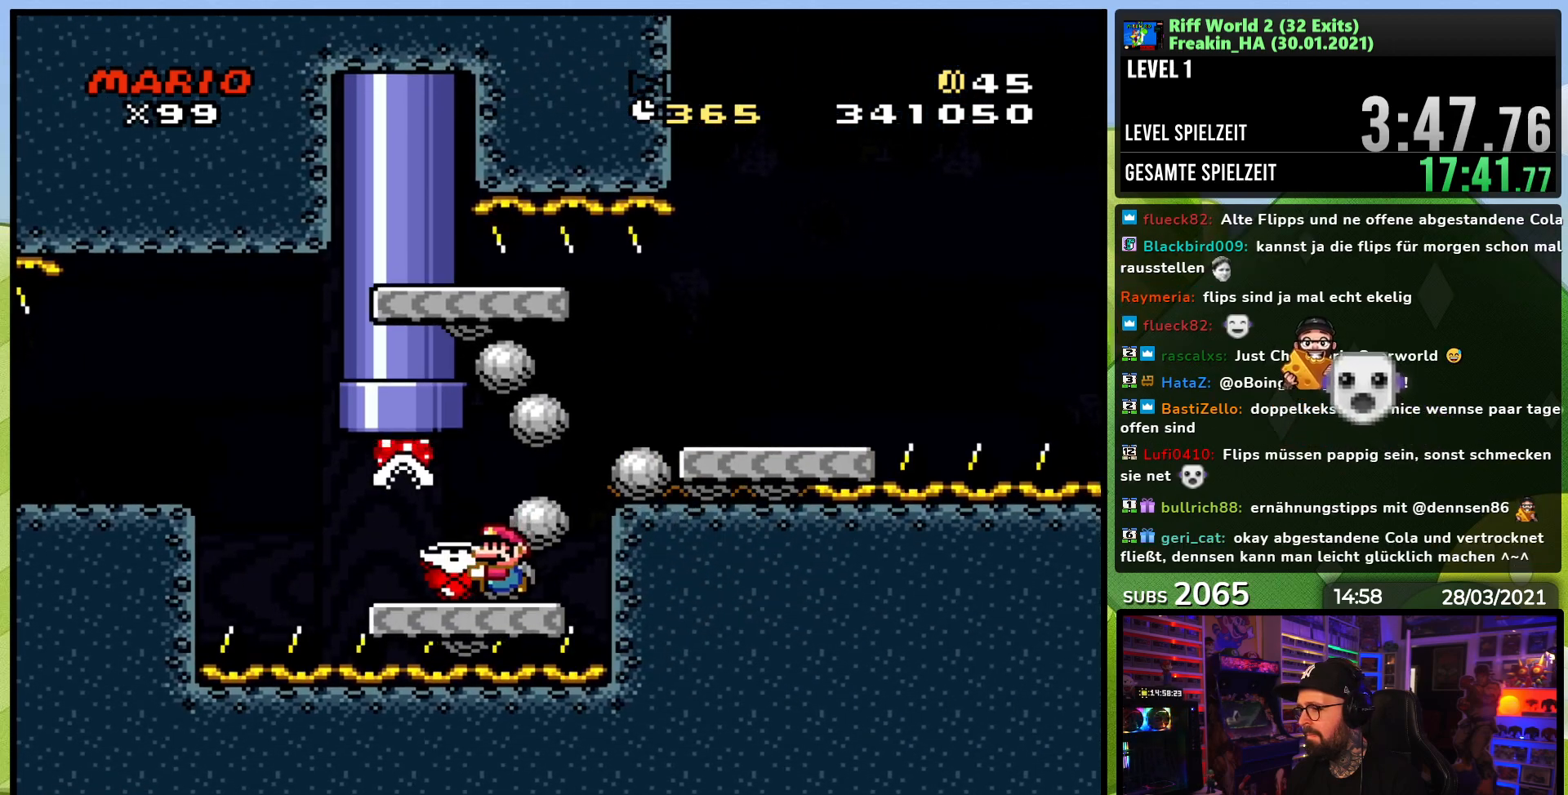
{"buttons": ["Y"], "events": [[233, "DPAD_LEFT", "down"], [450, "B", "down"], [467, "DPAD_LEFT", "up"], [483, "B", "up"]]}
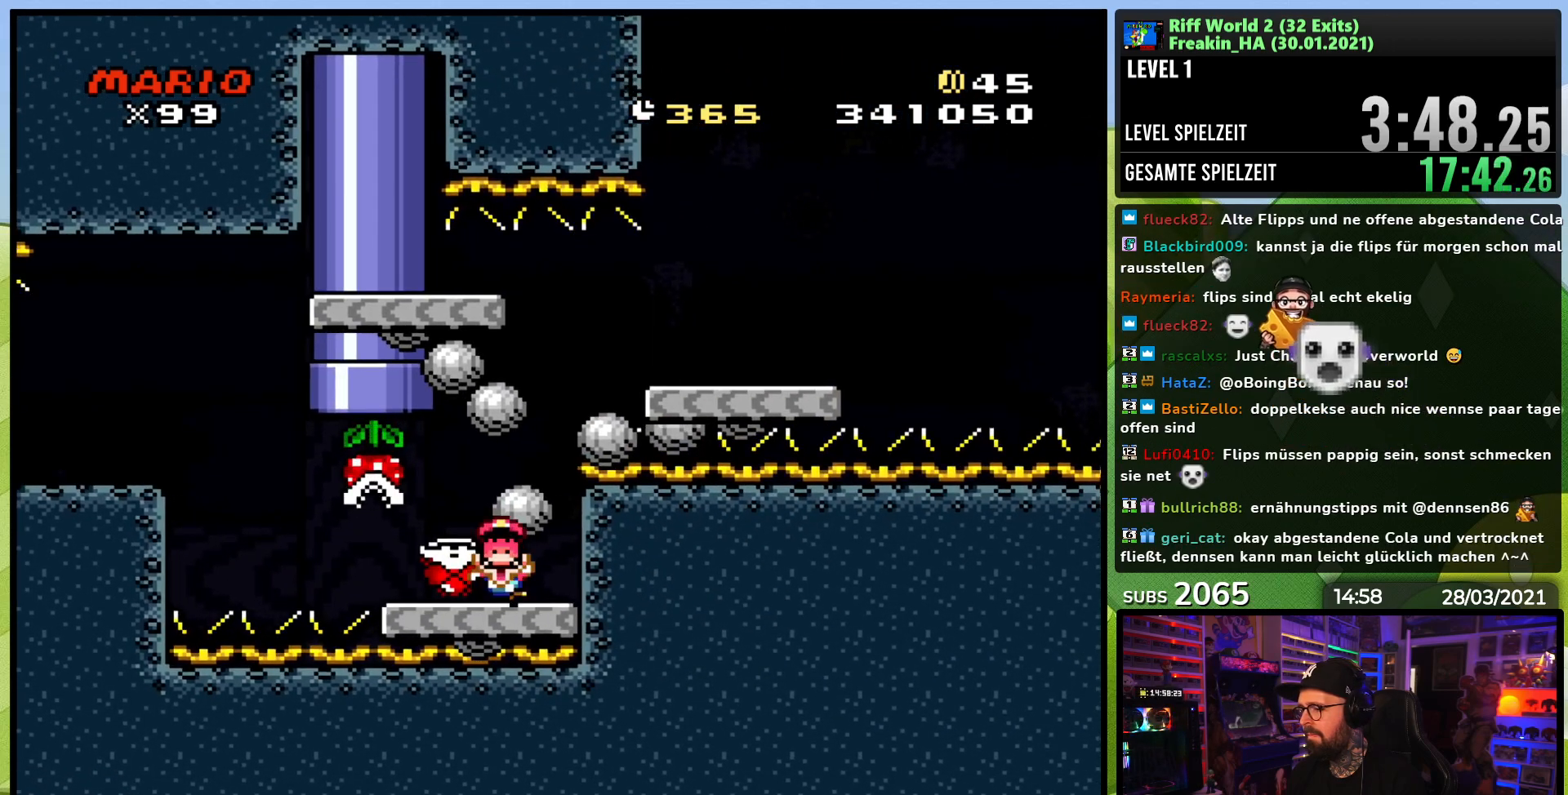
{"buttons": [], "events": [[383, "Y", "up"]]}
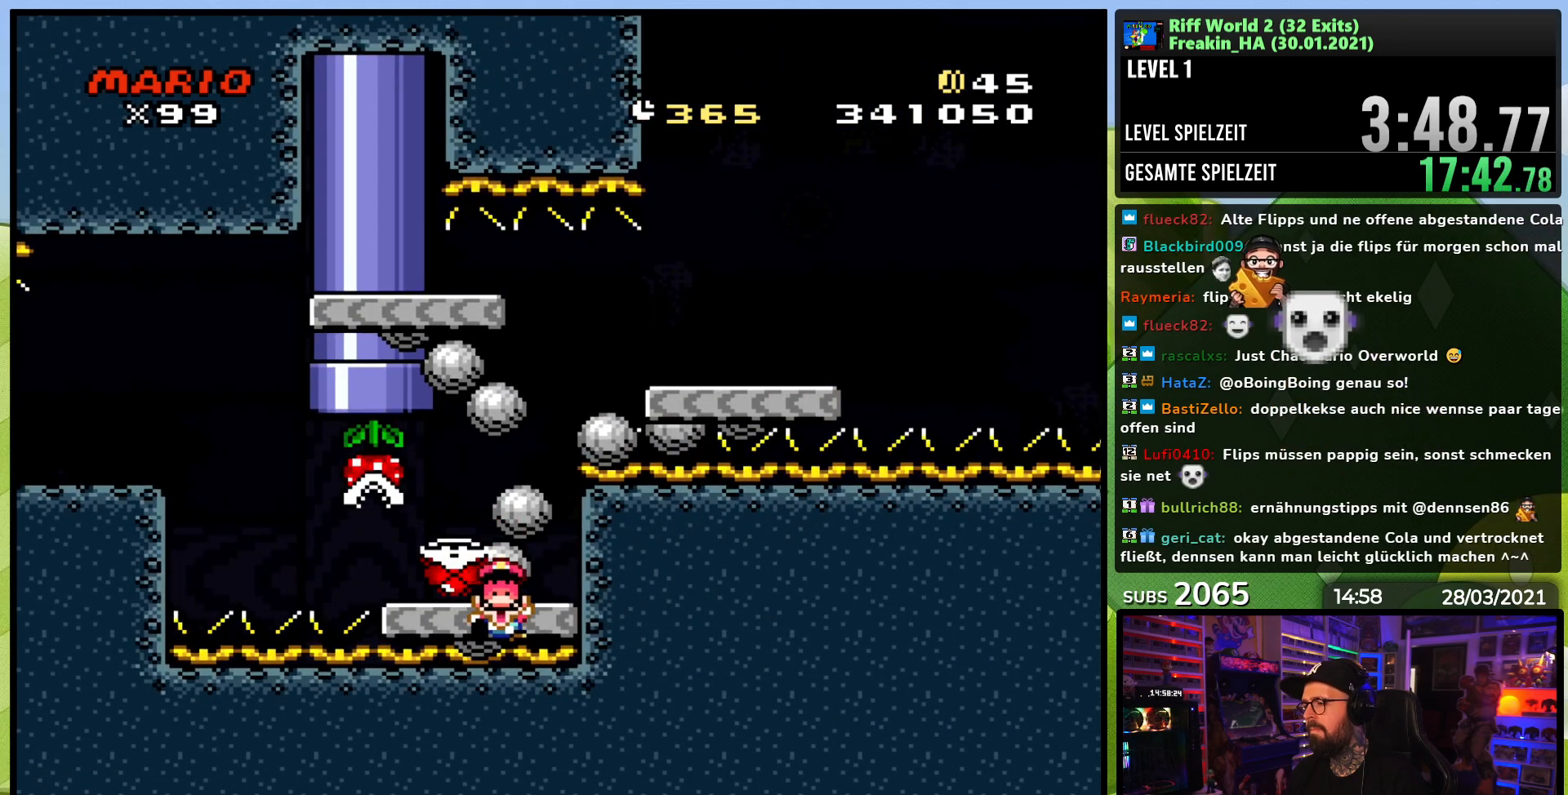
{"buttons": [], "events": []}
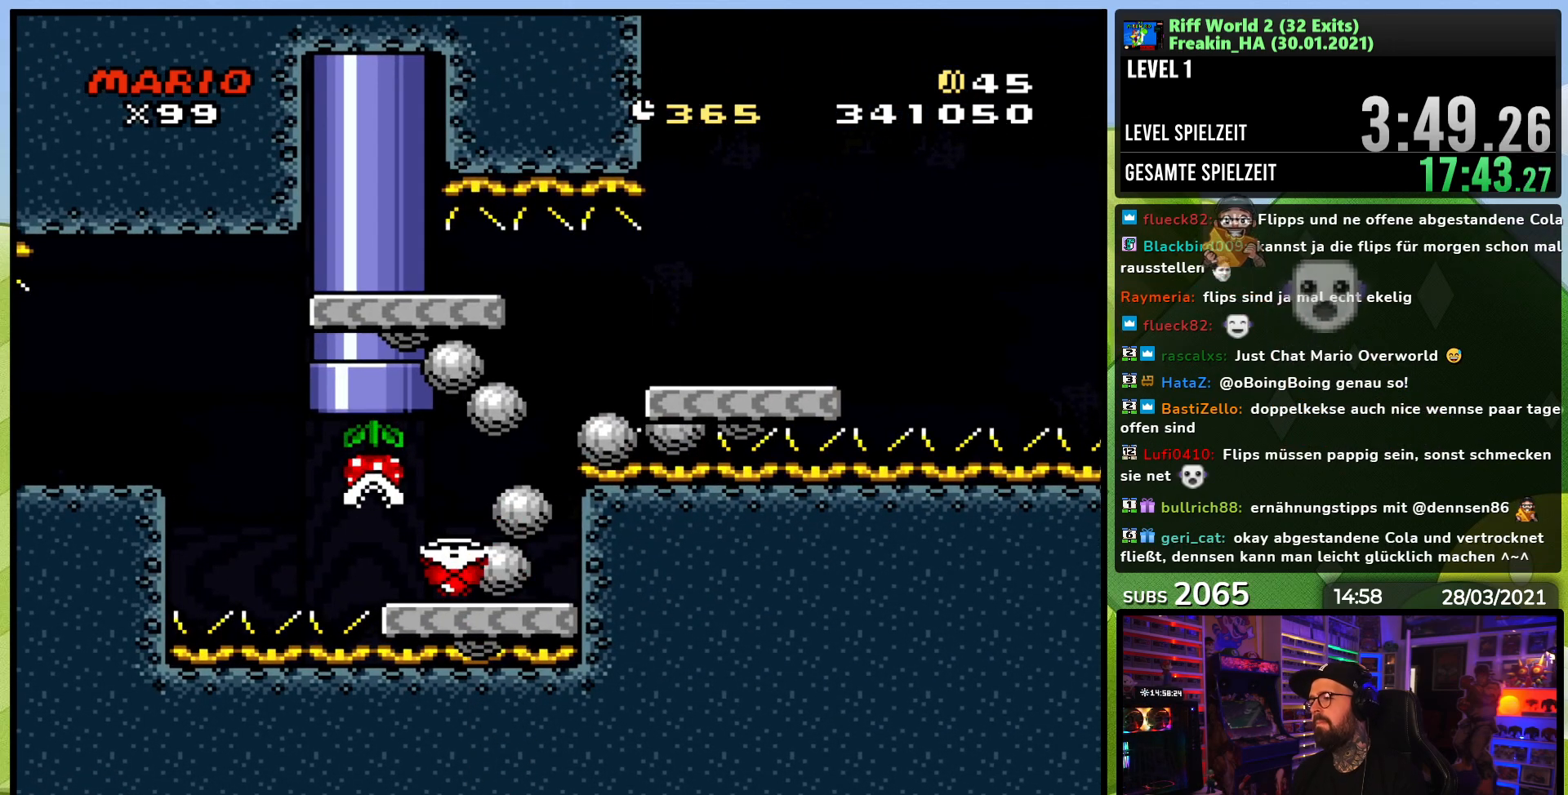
{"buttons": [], "events": []}
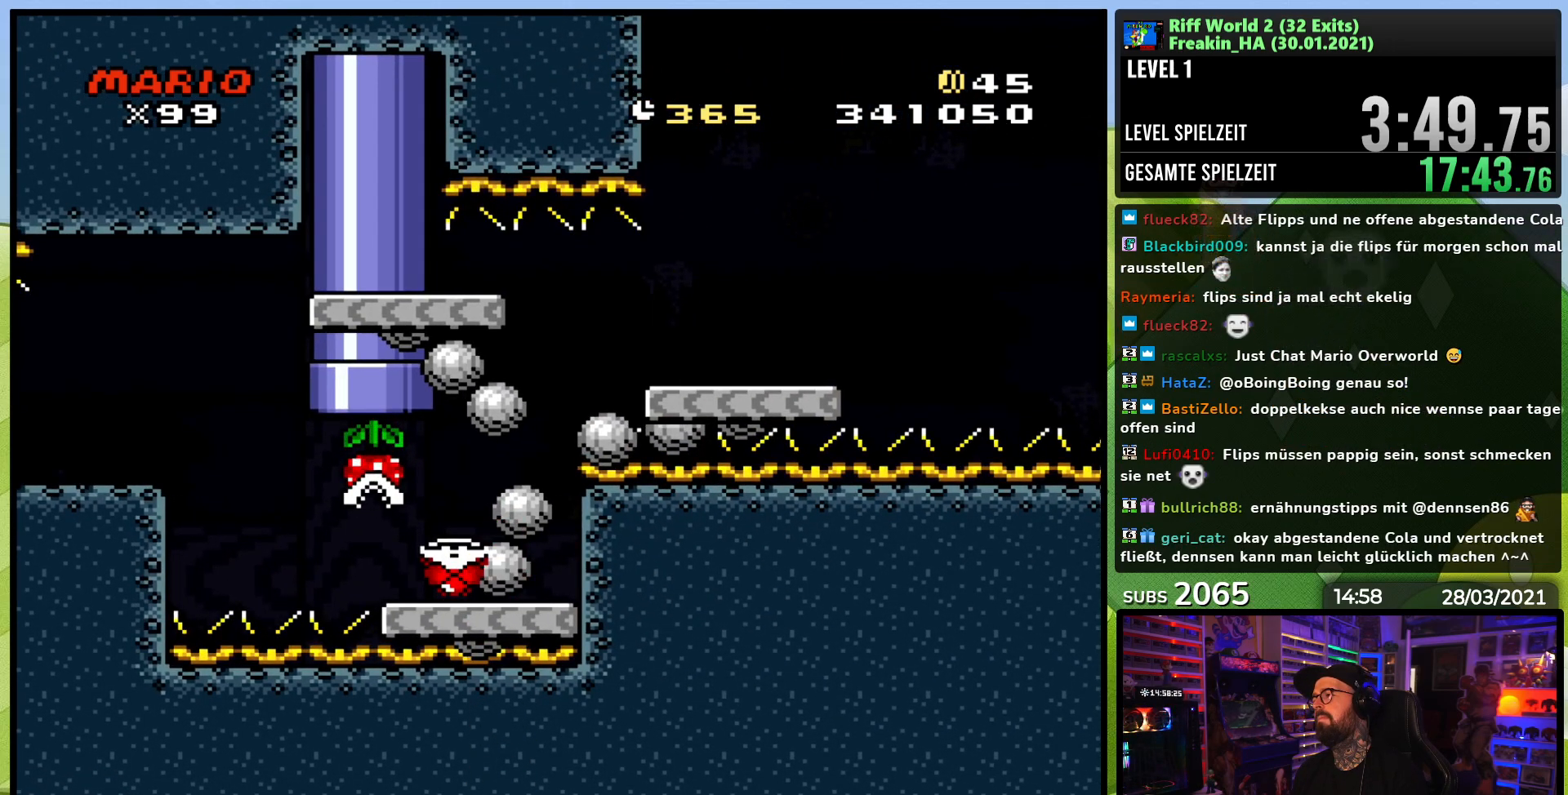
{"buttons": [], "events": []}
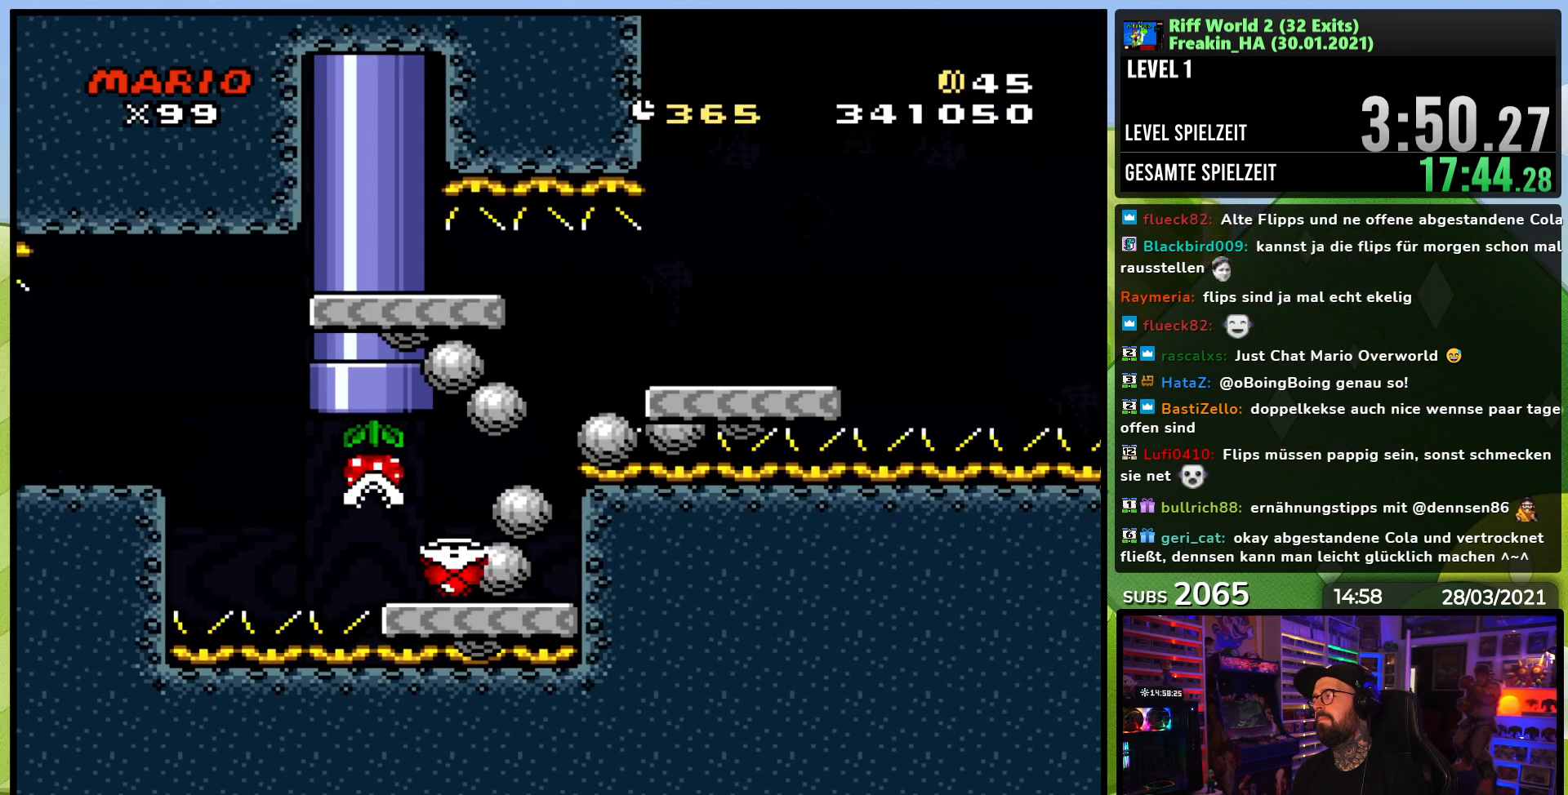
{"buttons": [], "events": []}
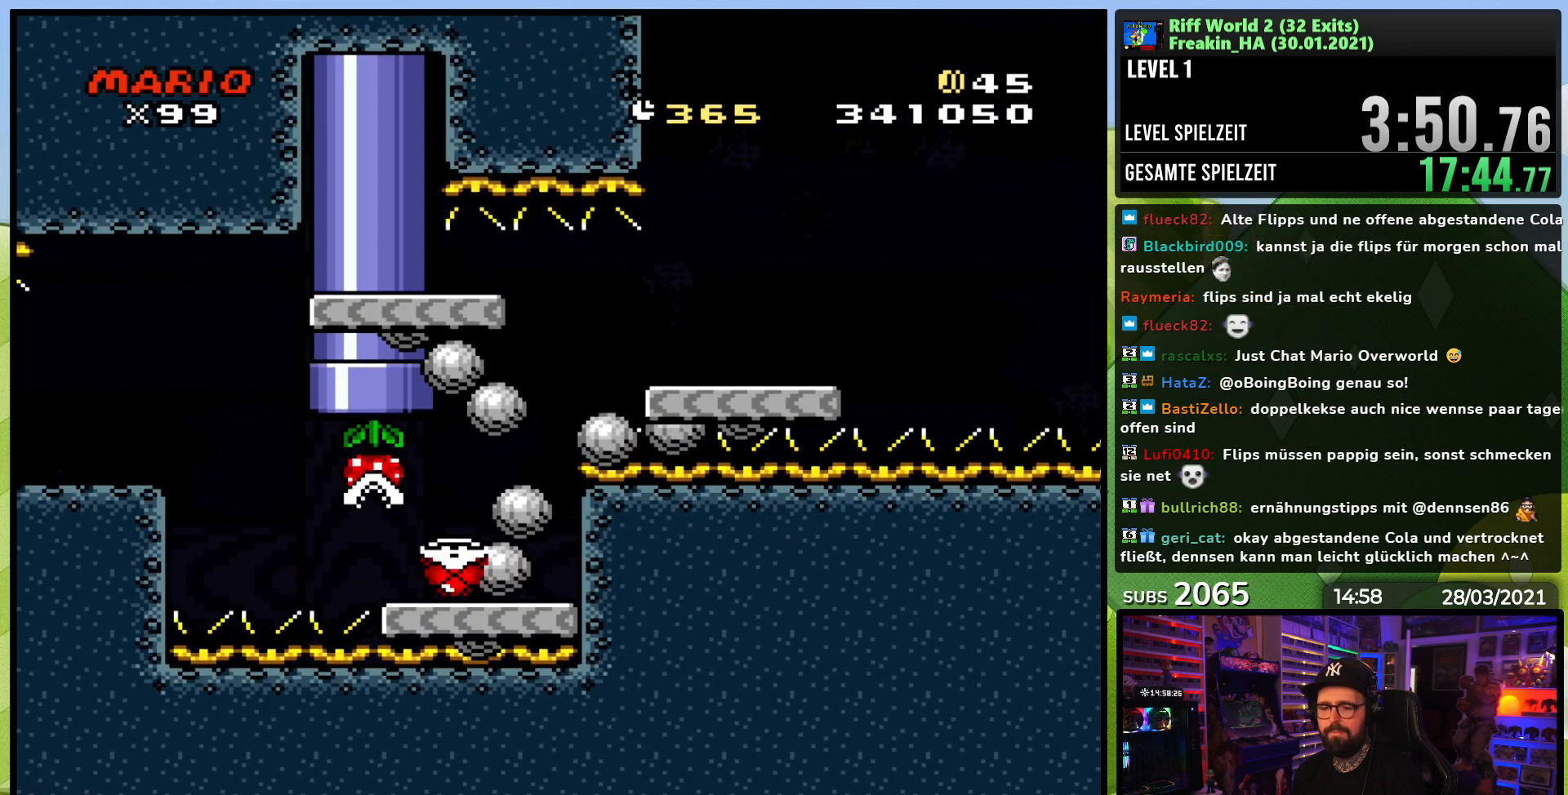
{"buttons": [], "events": []}